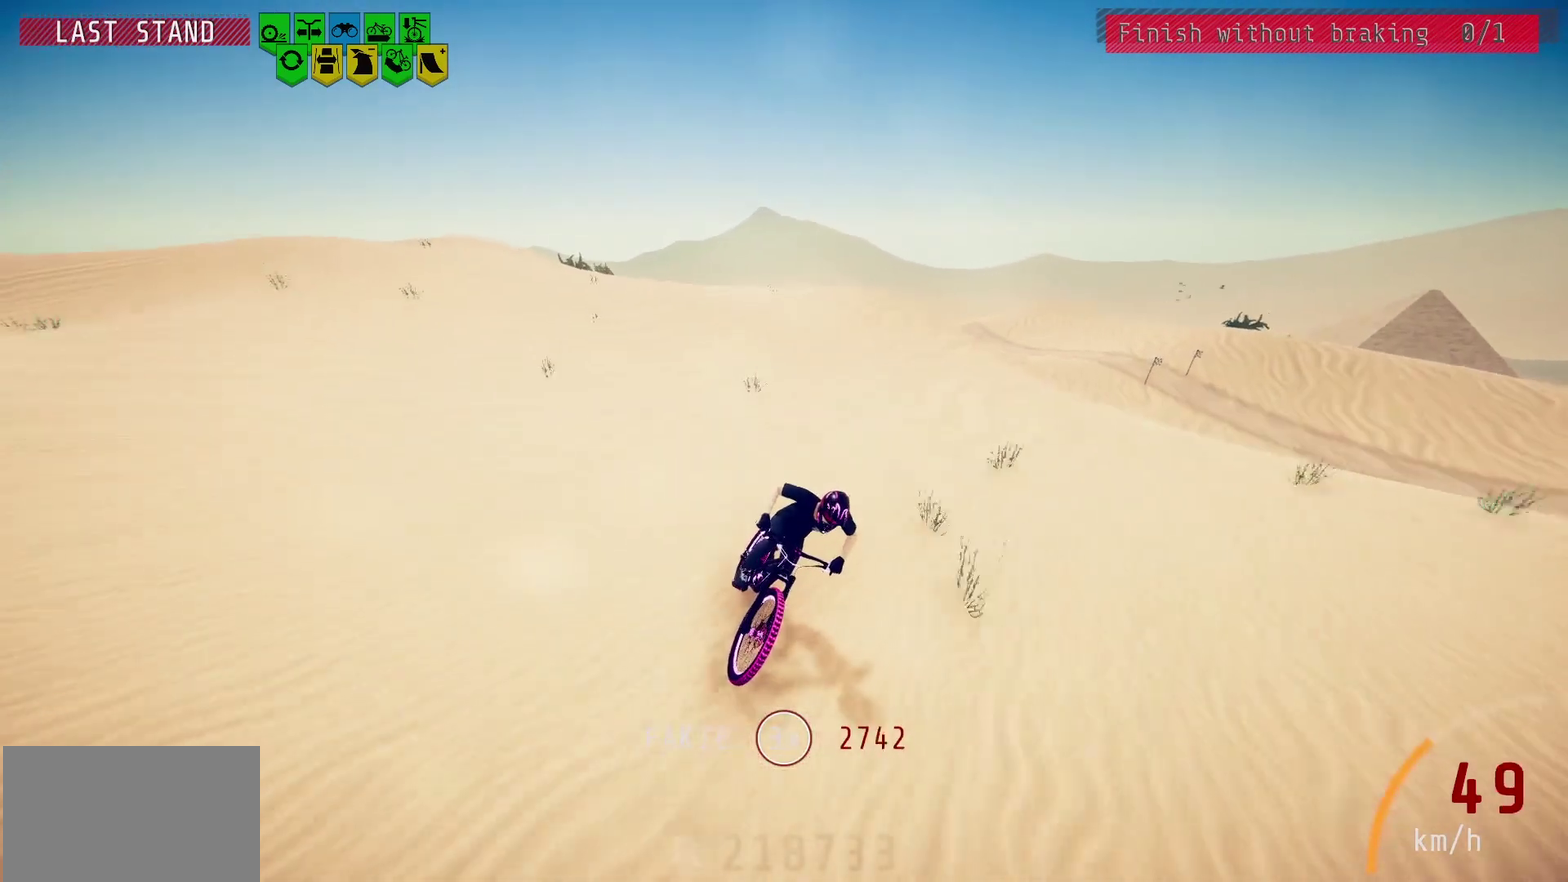
Gameplay with a controller (PlayStation layout); each line is a JSON object with the inputs held at the frame after it (dt_ms = milliseconds from this image to that frame). "events" lists button and stick changes between this image and that frame as [ms after this image, input, new state], when the widget could be followed in between.
{"dt_ms": 400, "buttons": [], "left_stick": "center", "right_stick": "center", "events": [[267, "left_stick", "right"], [350, "left_stick", "center"]]}
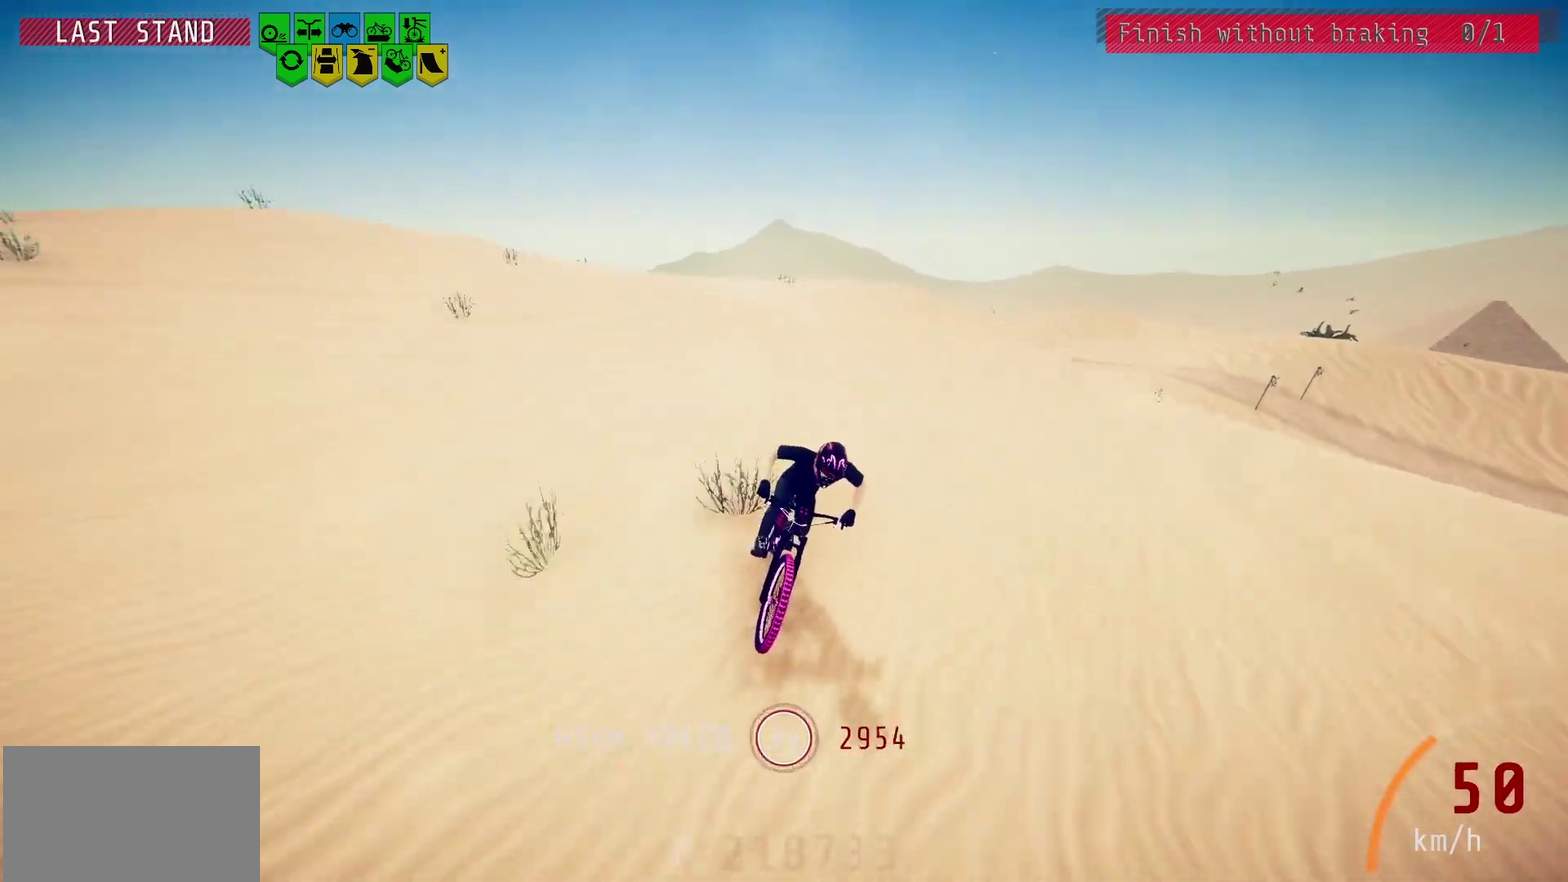
{"dt_ms": 700, "buttons": [], "left_stick": "center", "right_stick": "down", "events": [[100, "L2", "down"], [200, "L2", "up"], [333, "L2", "down"], [417, "L2", "up"], [500, "right_stick", "down"]]}
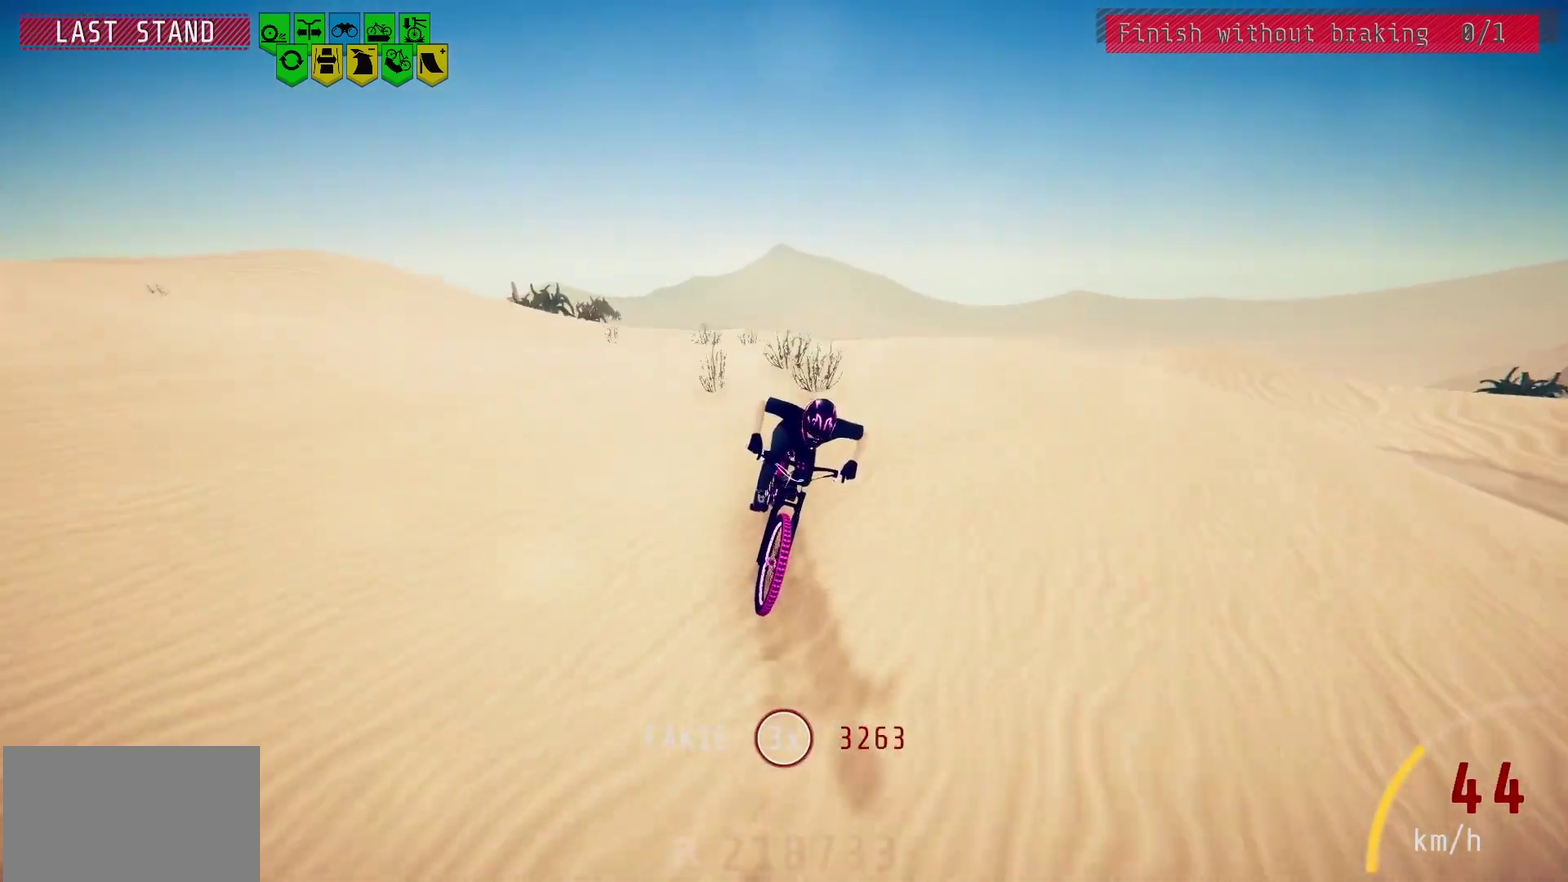
{"dt_ms": 400, "buttons": [], "left_stick": "center", "right_stick": "center", "events": [[317, "right_stick", "center"]]}
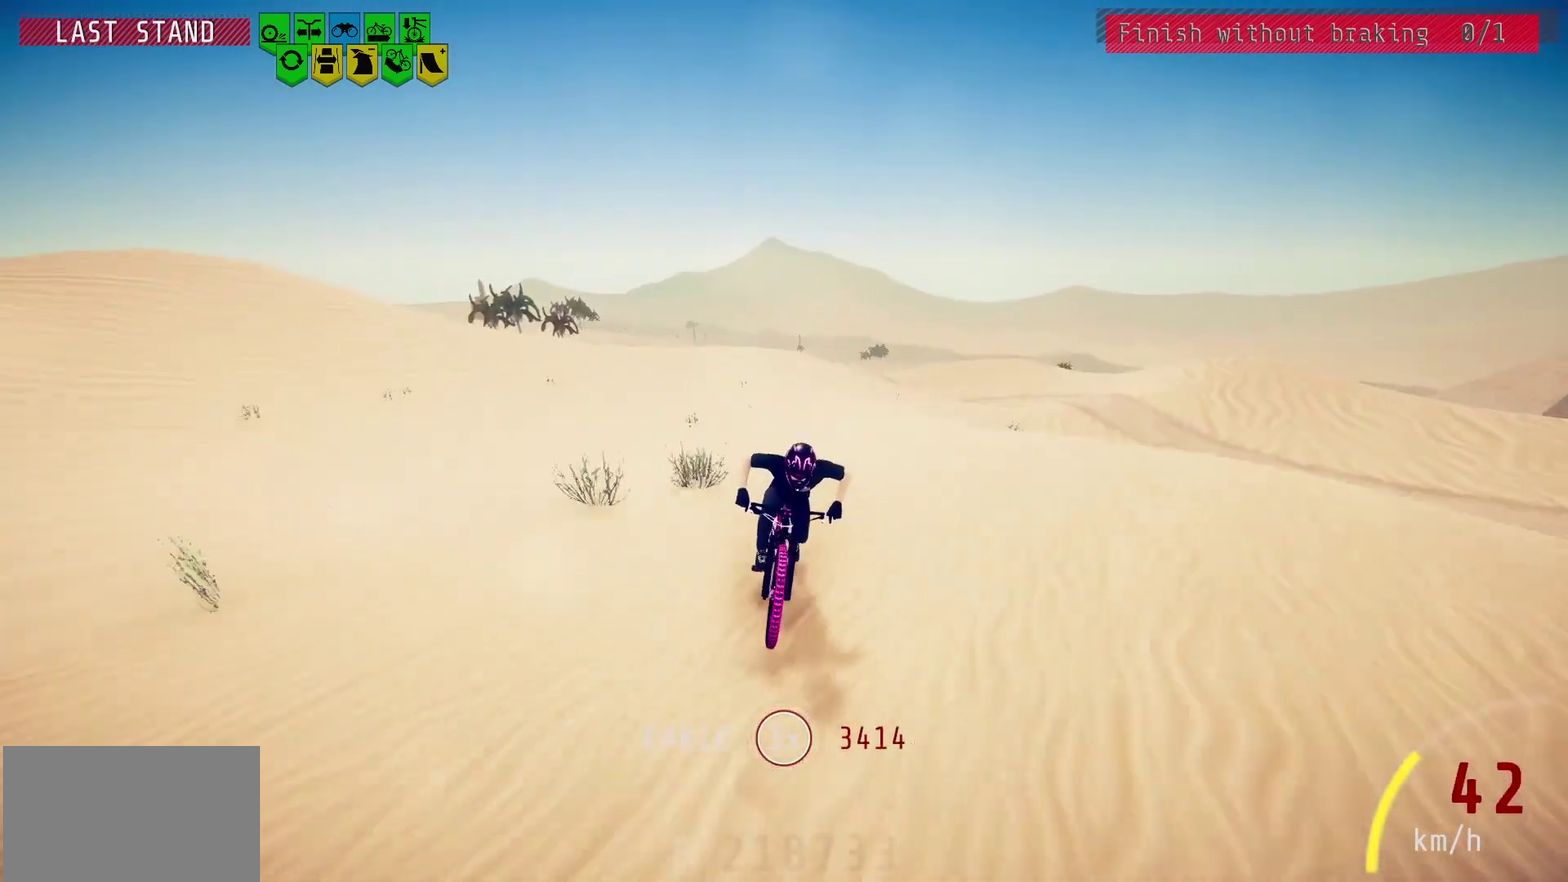
{"dt_ms": 400, "buttons": [], "left_stick": "center", "right_stick": "center", "events": [[233, "left_stick", "right"], [350, "left_stick", "center"]]}
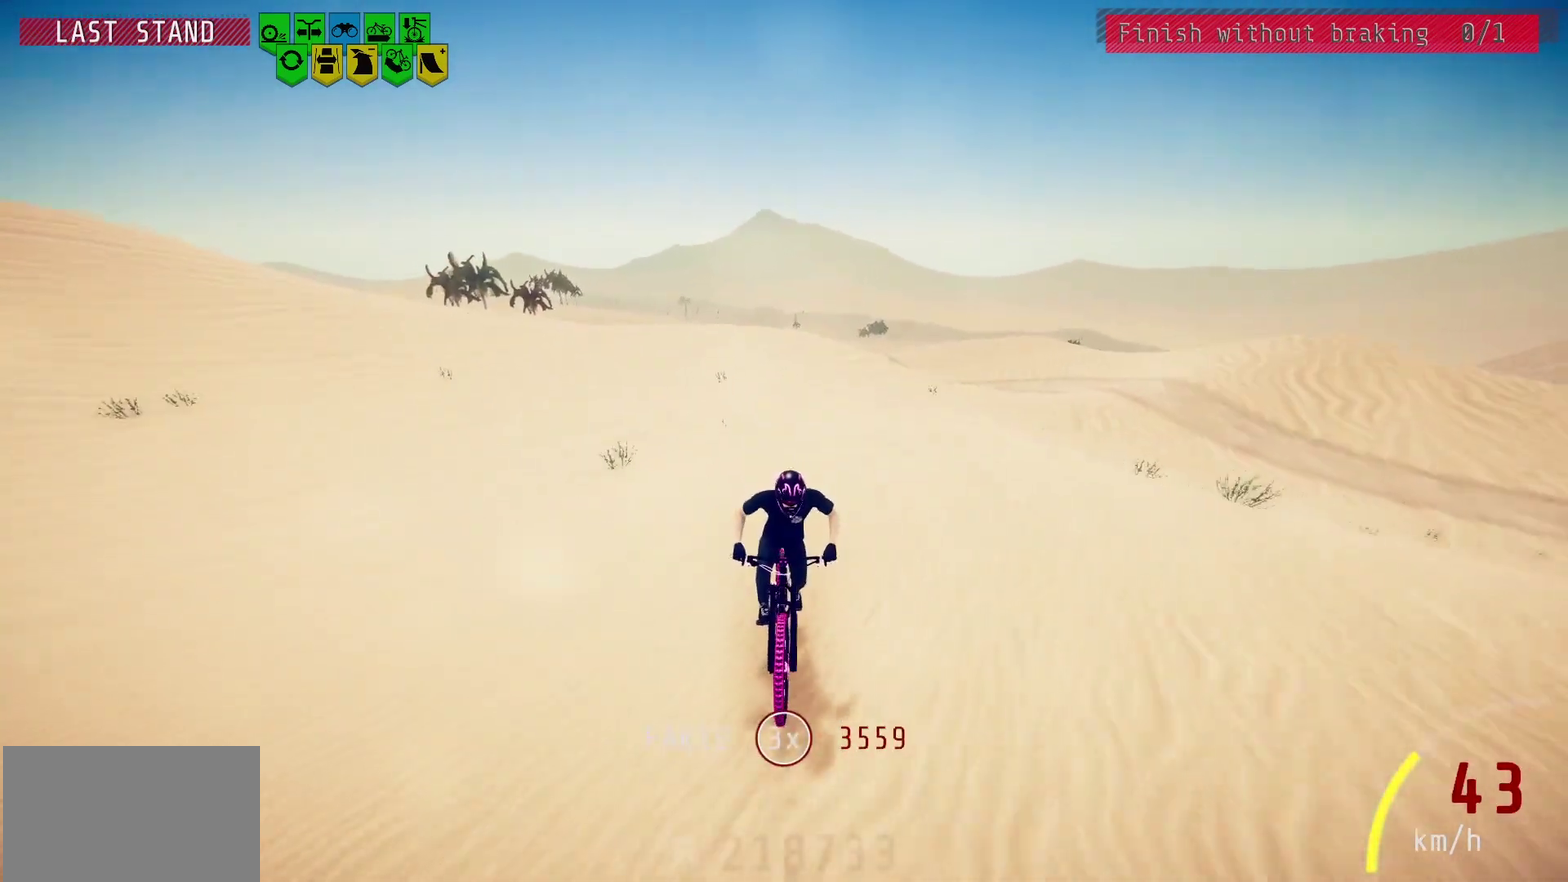
{"dt_ms": 600, "buttons": [], "left_stick": "right", "right_stick": "down", "events": [[150, "left_stick", "right"], [233, "left_stick", "down-right"], [283, "left_stick", "center"], [367, "right_stick", "down"], [567, "left_stick", "right"]]}
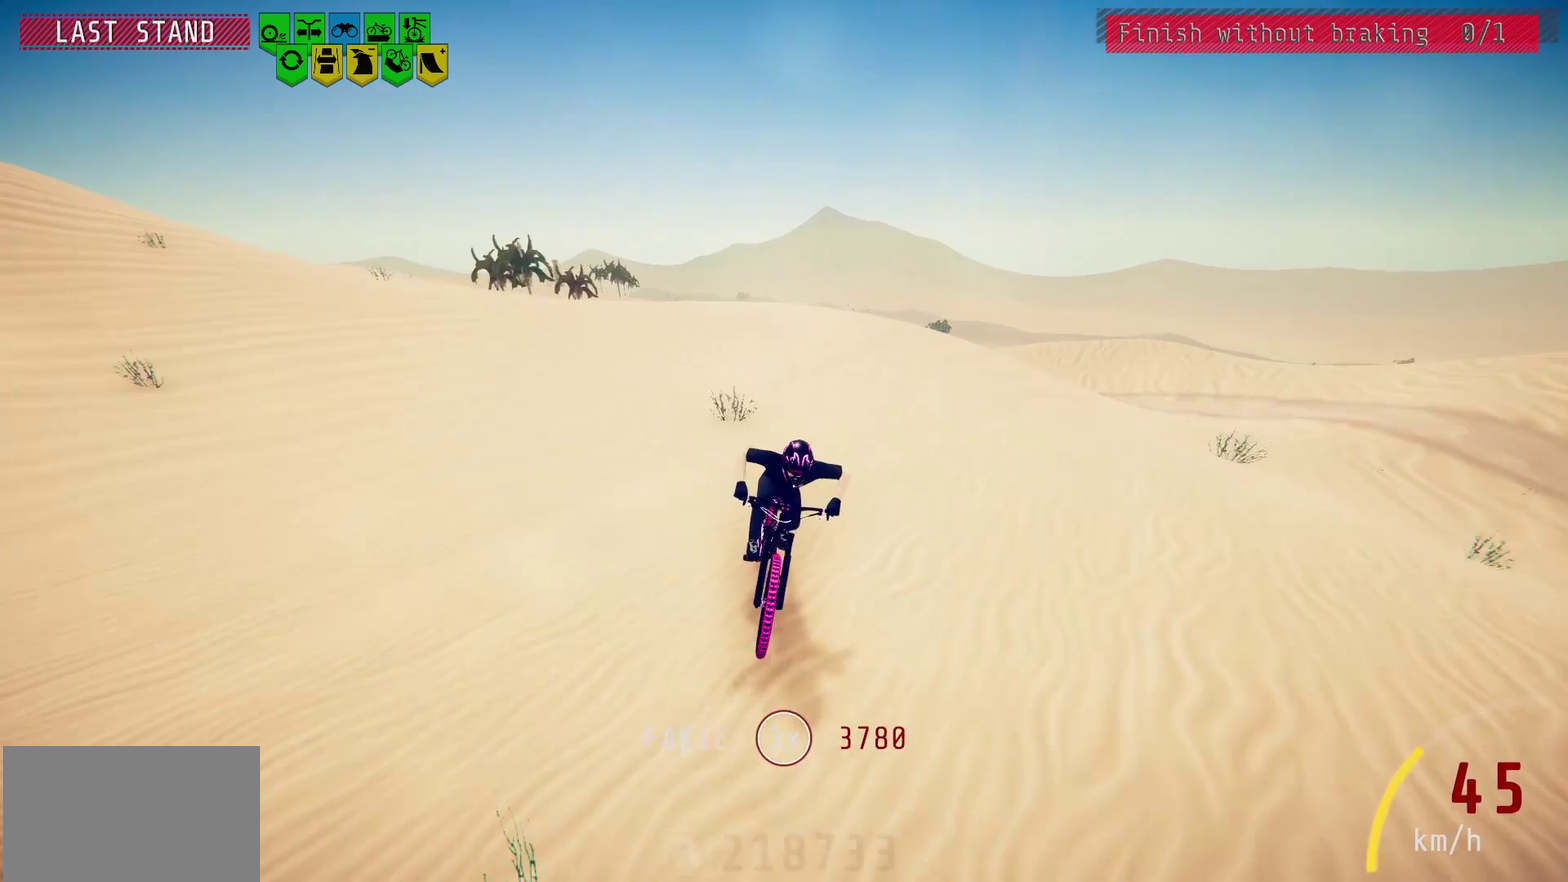
{"dt_ms": 500, "buttons": [], "left_stick": "center", "right_stick": "down", "events": [[67, "left_stick", "center"], [183, "right_stick", "center"], [383, "left_stick", "right"], [433, "right_stick", "down"], [450, "left_stick", "center"]]}
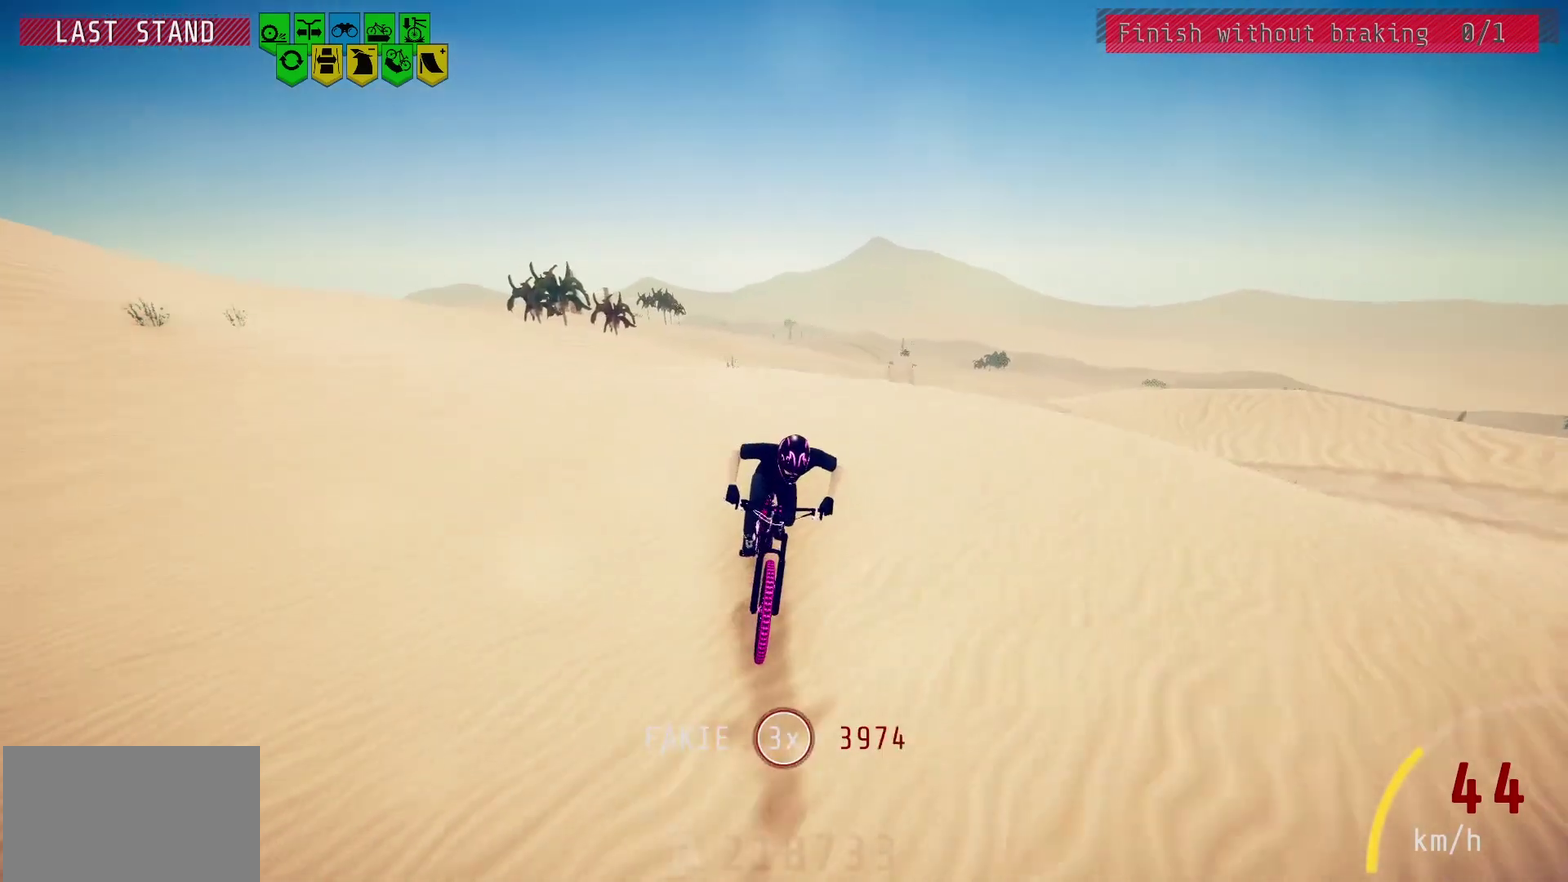
{"dt_ms": 400, "buttons": [], "left_stick": "center", "right_stick": "center", "events": [[367, "right_stick", "center"]]}
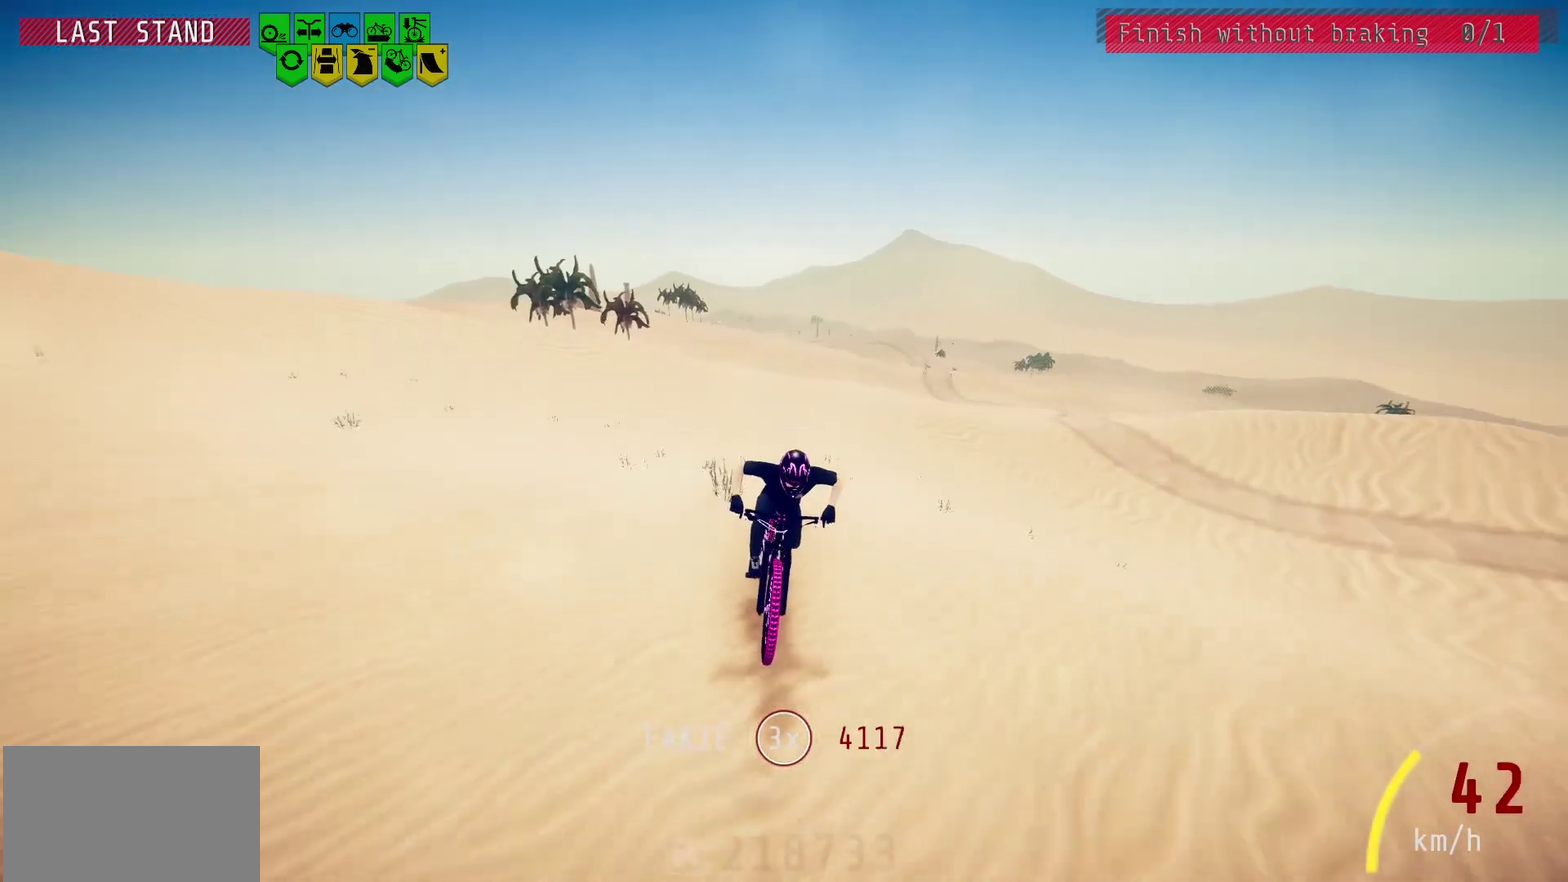
{"dt_ms": 600, "buttons": [], "left_stick": "center", "right_stick": "down", "events": [[533, "right_stick", "down"]]}
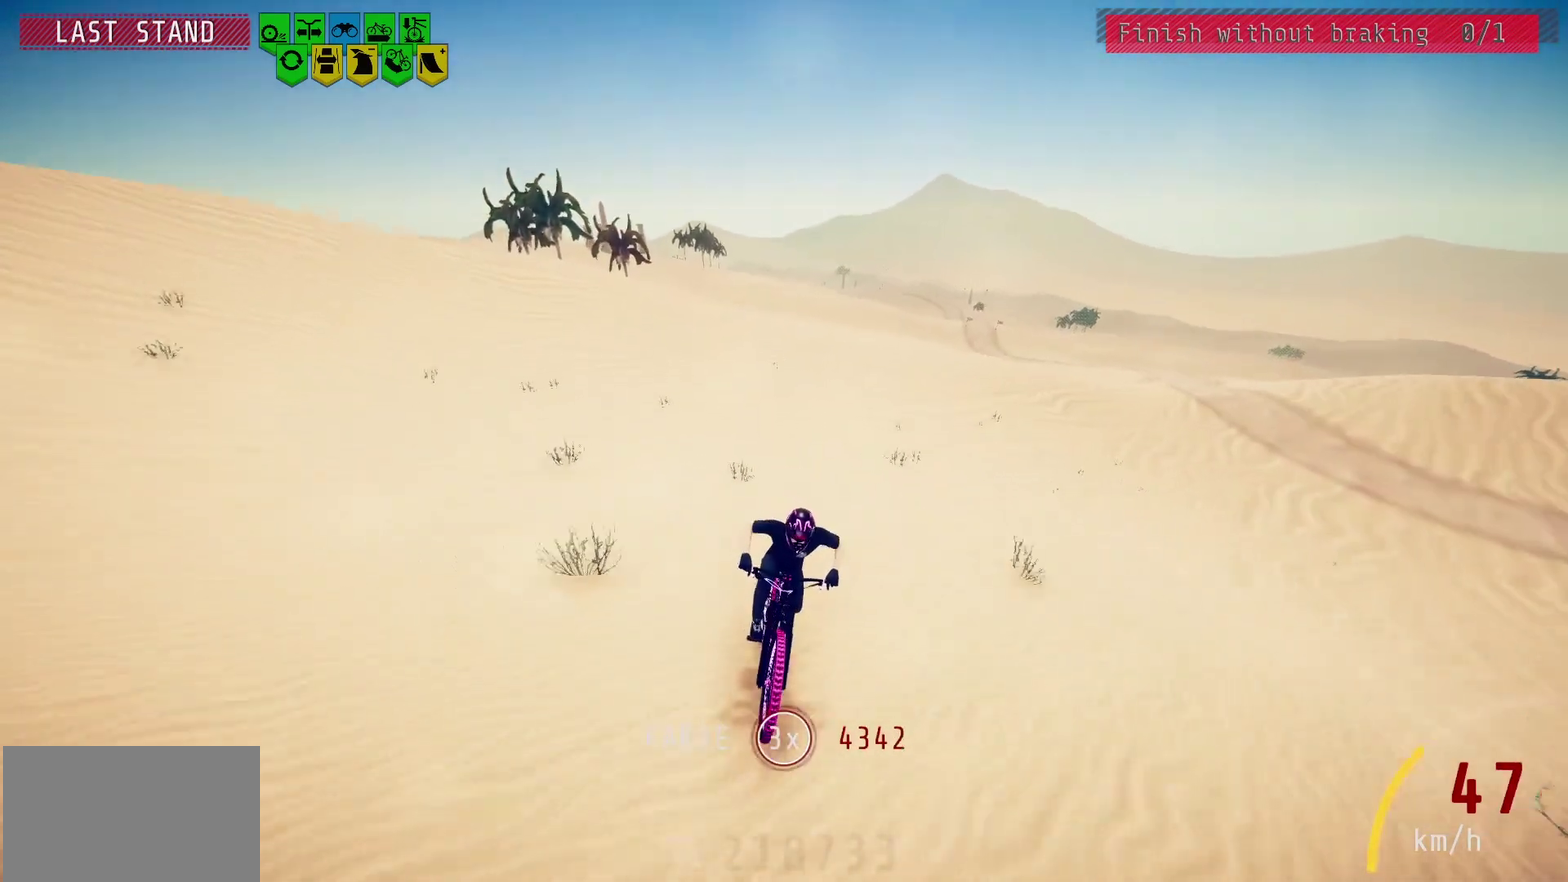
{"dt_ms": 500, "buttons": [], "left_stick": "center", "right_stick": "down", "events": [[267, "right_stick", "center"], [467, "right_stick", "down"]]}
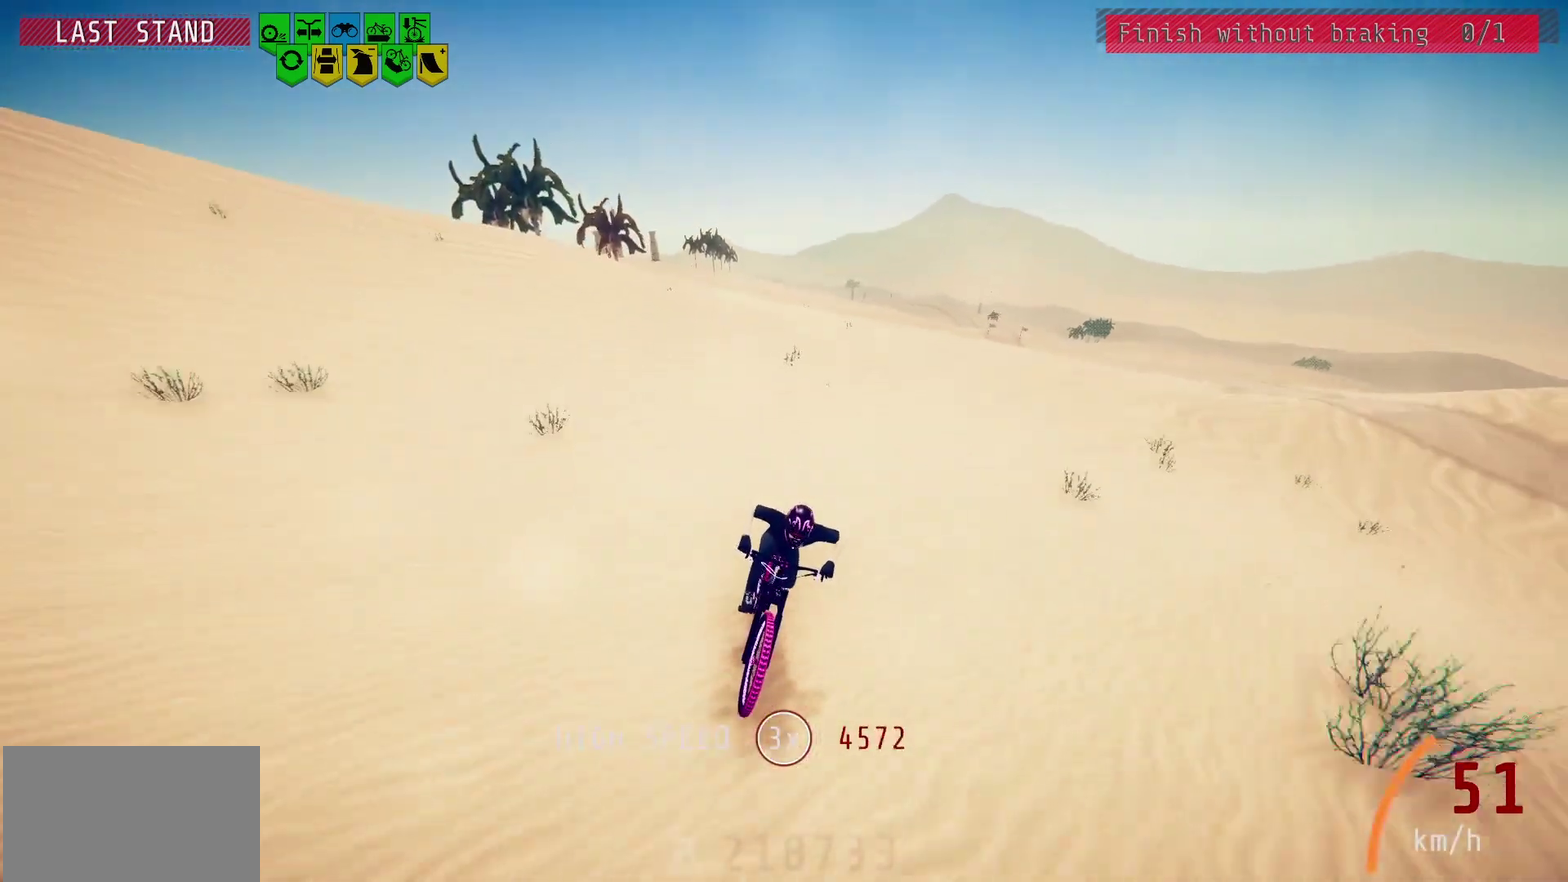
{"dt_ms": 500, "buttons": [], "left_stick": "center", "right_stick": "center", "events": [[200, "right_stick", "center"]]}
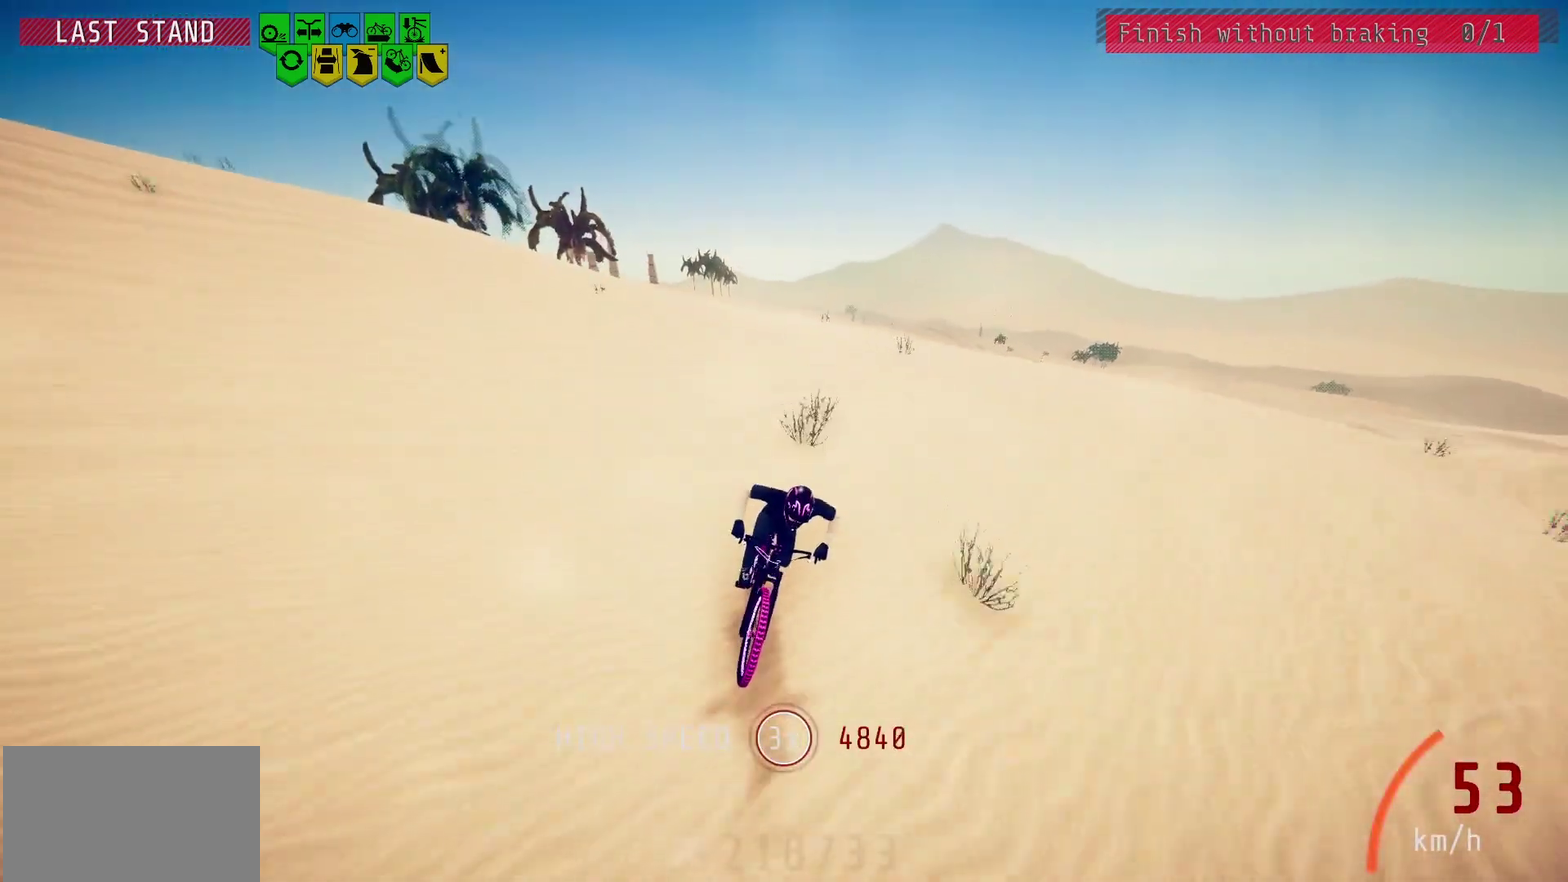
{"dt_ms": 500, "buttons": [], "left_stick": "center", "right_stick": "down", "events": [[100, "right_stick", "down"]]}
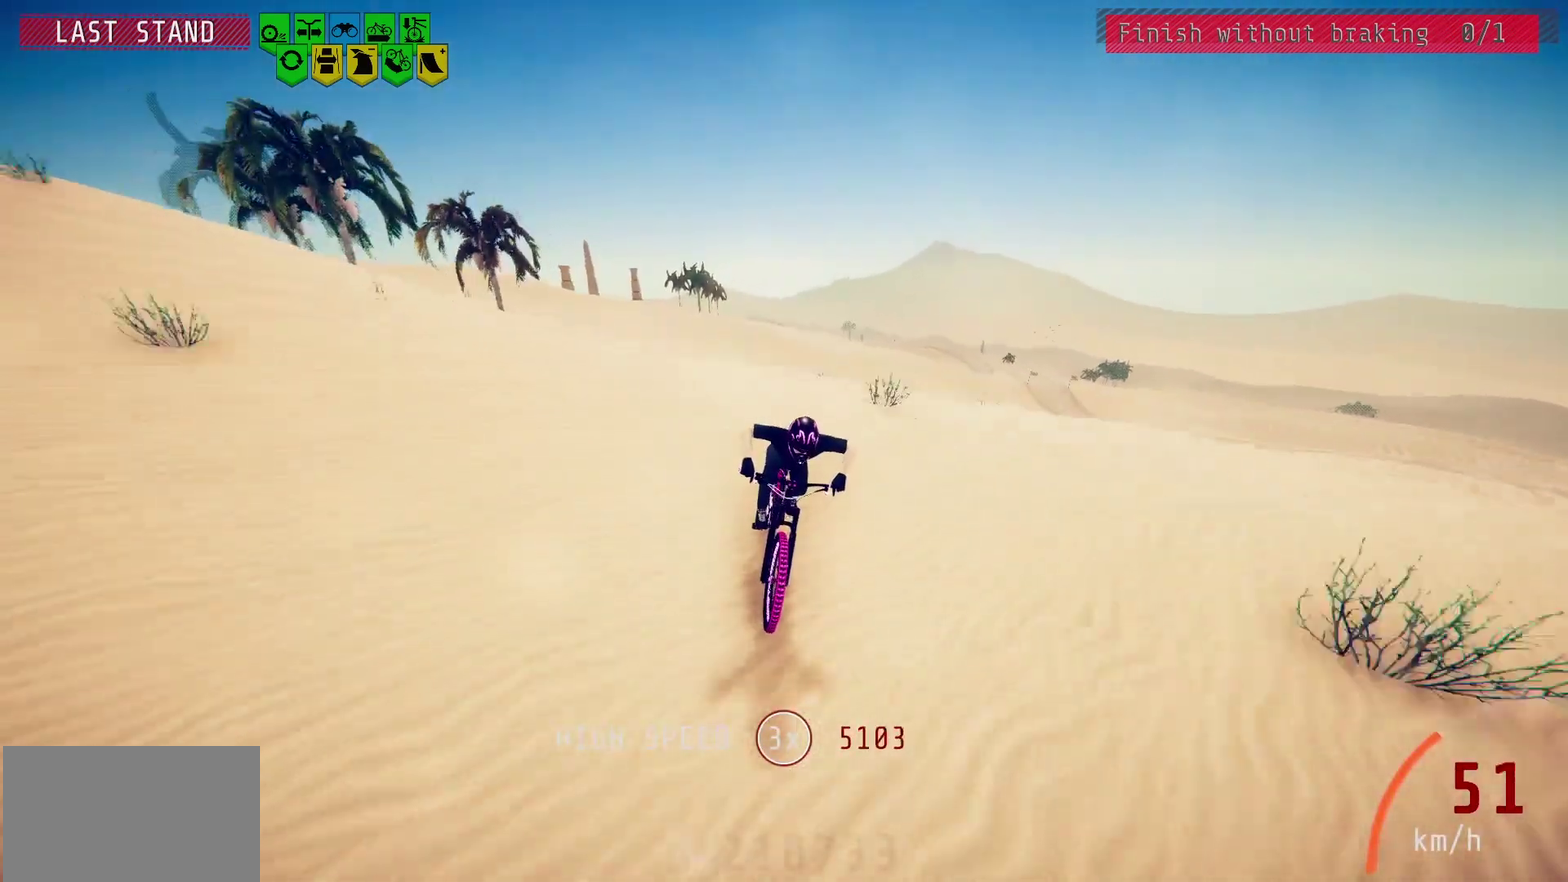
{"dt_ms": 400, "buttons": [], "left_stick": "center", "right_stick": "center", "events": [[183, "right_stick", "center"]]}
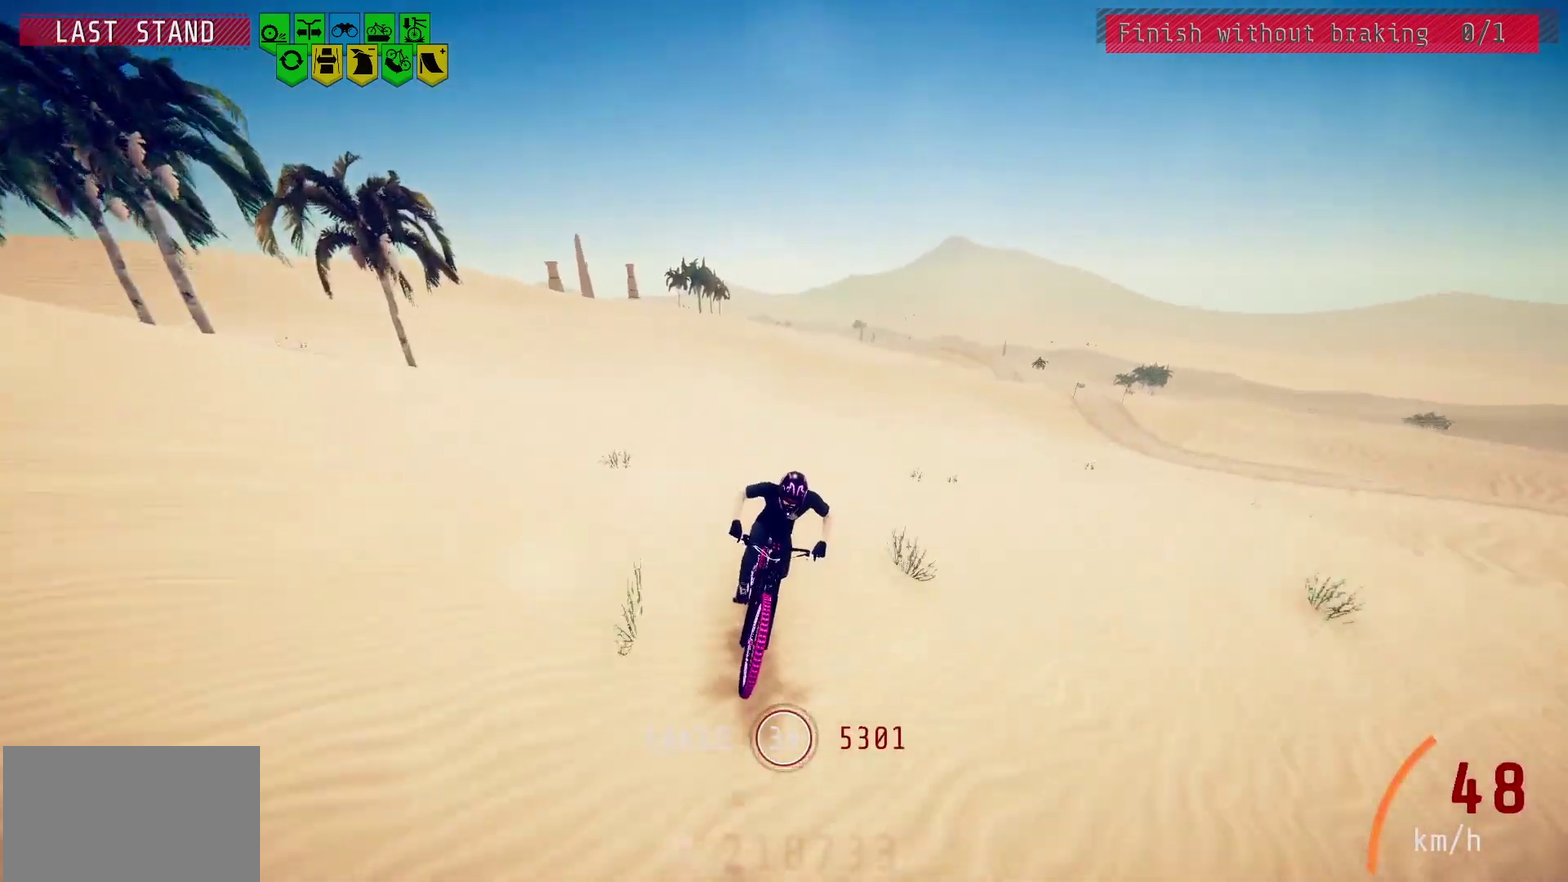
{"dt_ms": 700, "buttons": [], "left_stick": "left", "right_stick": "down", "events": [[650, "left_stick", "left"], [700, "right_stick", "down"]]}
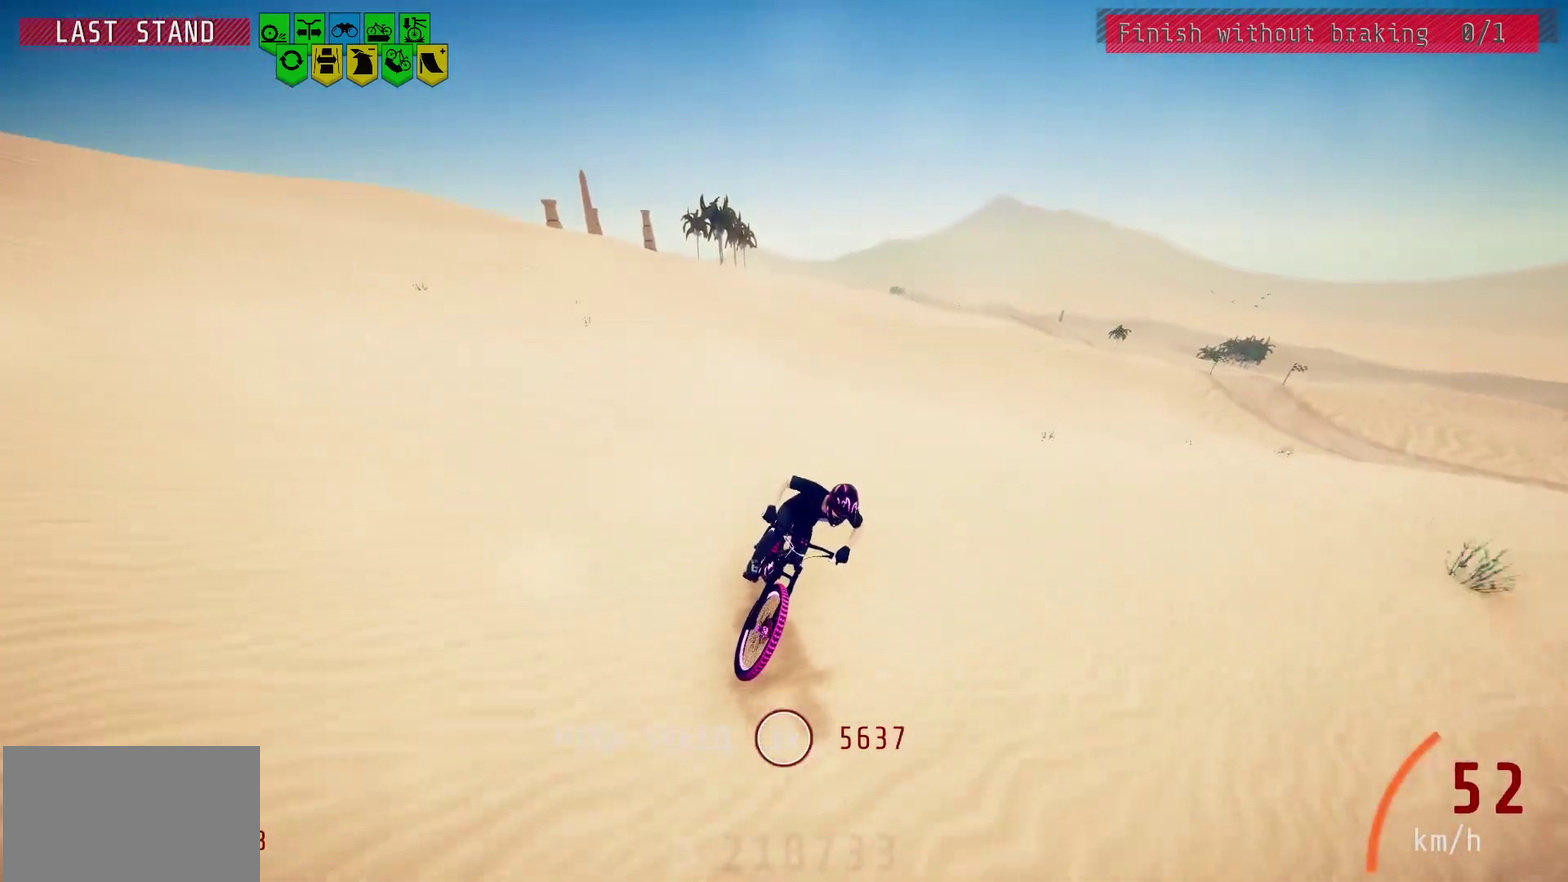
{"dt_ms": 600, "buttons": [], "left_stick": "center", "right_stick": "center", "events": [[33, "left_stick", "center"], [267, "right_stick", "center"], [483, "left_stick", "right"], [533, "left_stick", "center"]]}
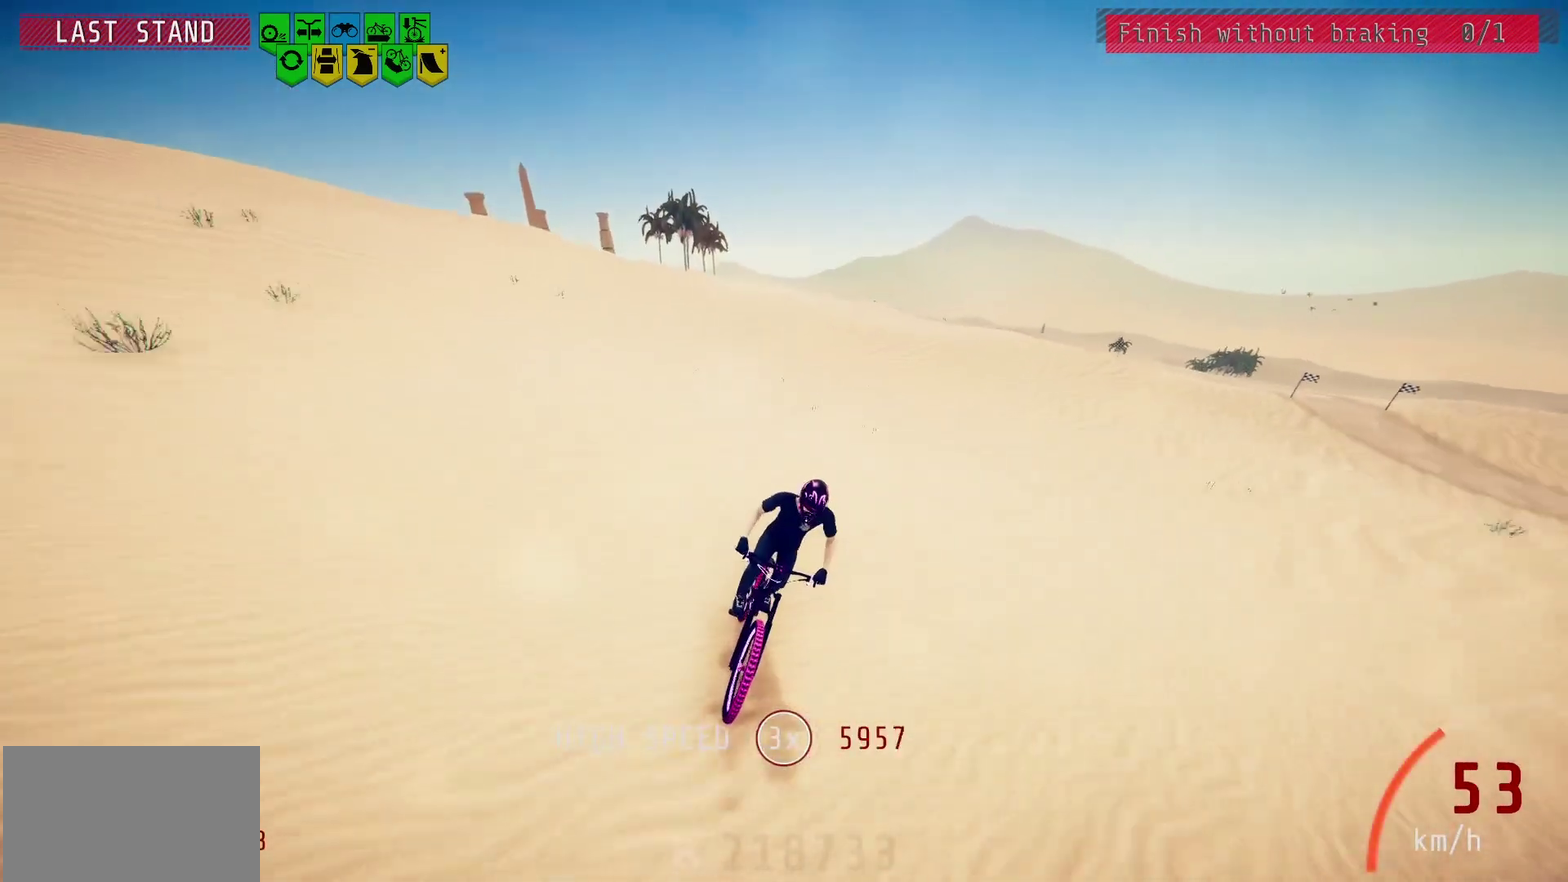
{"dt_ms": 300, "buttons": [], "left_stick": "center", "right_stick": "center", "events": []}
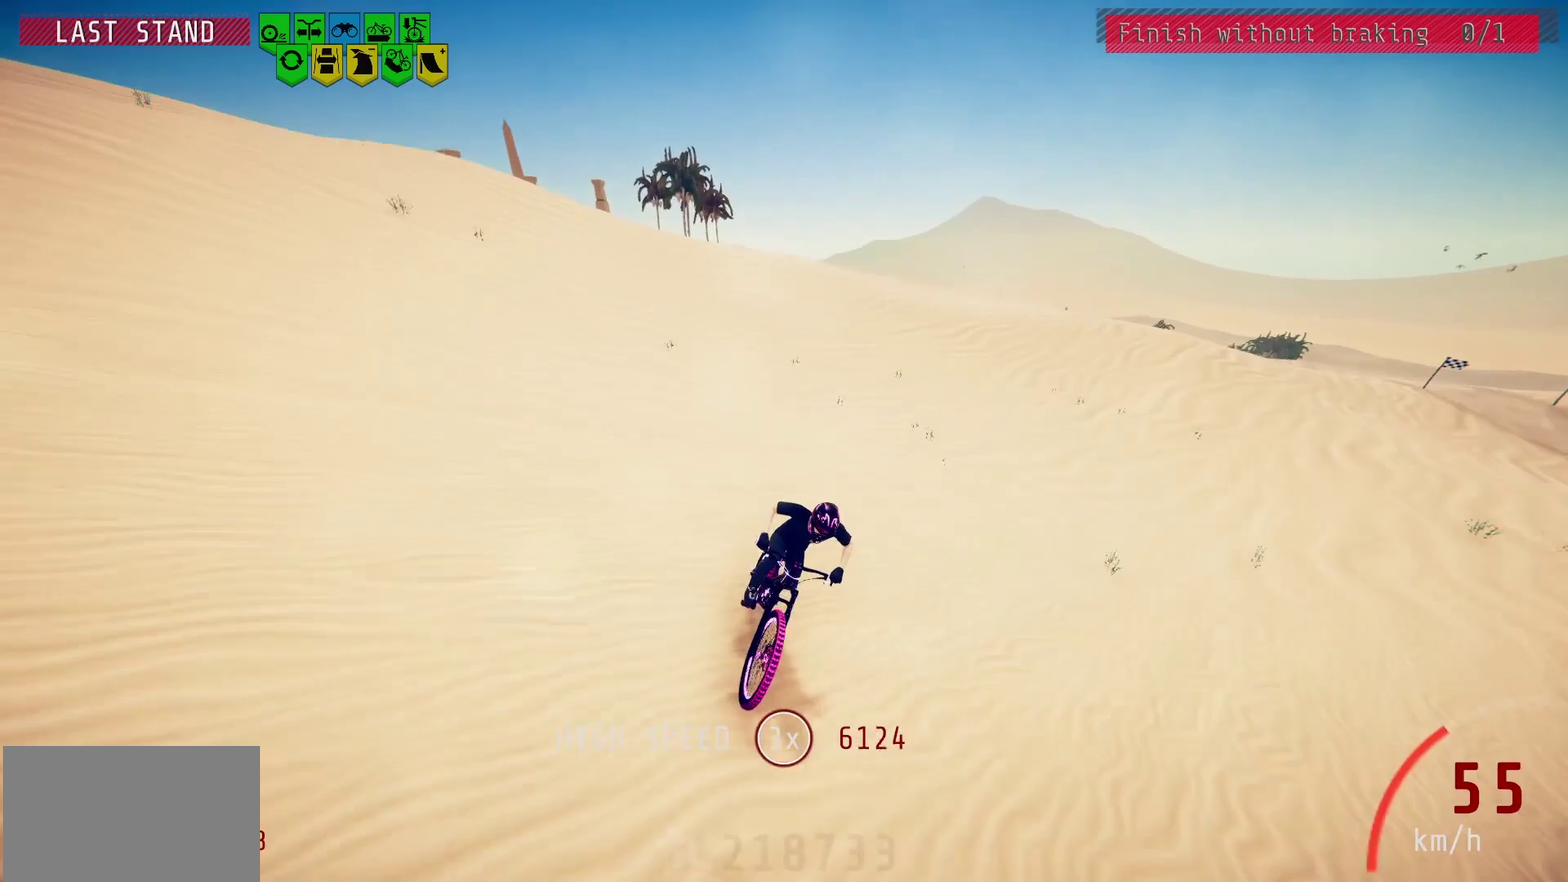
{"dt_ms": 500, "buttons": [], "left_stick": "center", "right_stick": "center", "events": [[200, "left_stick", "right"], [250, "left_stick", "center"]]}
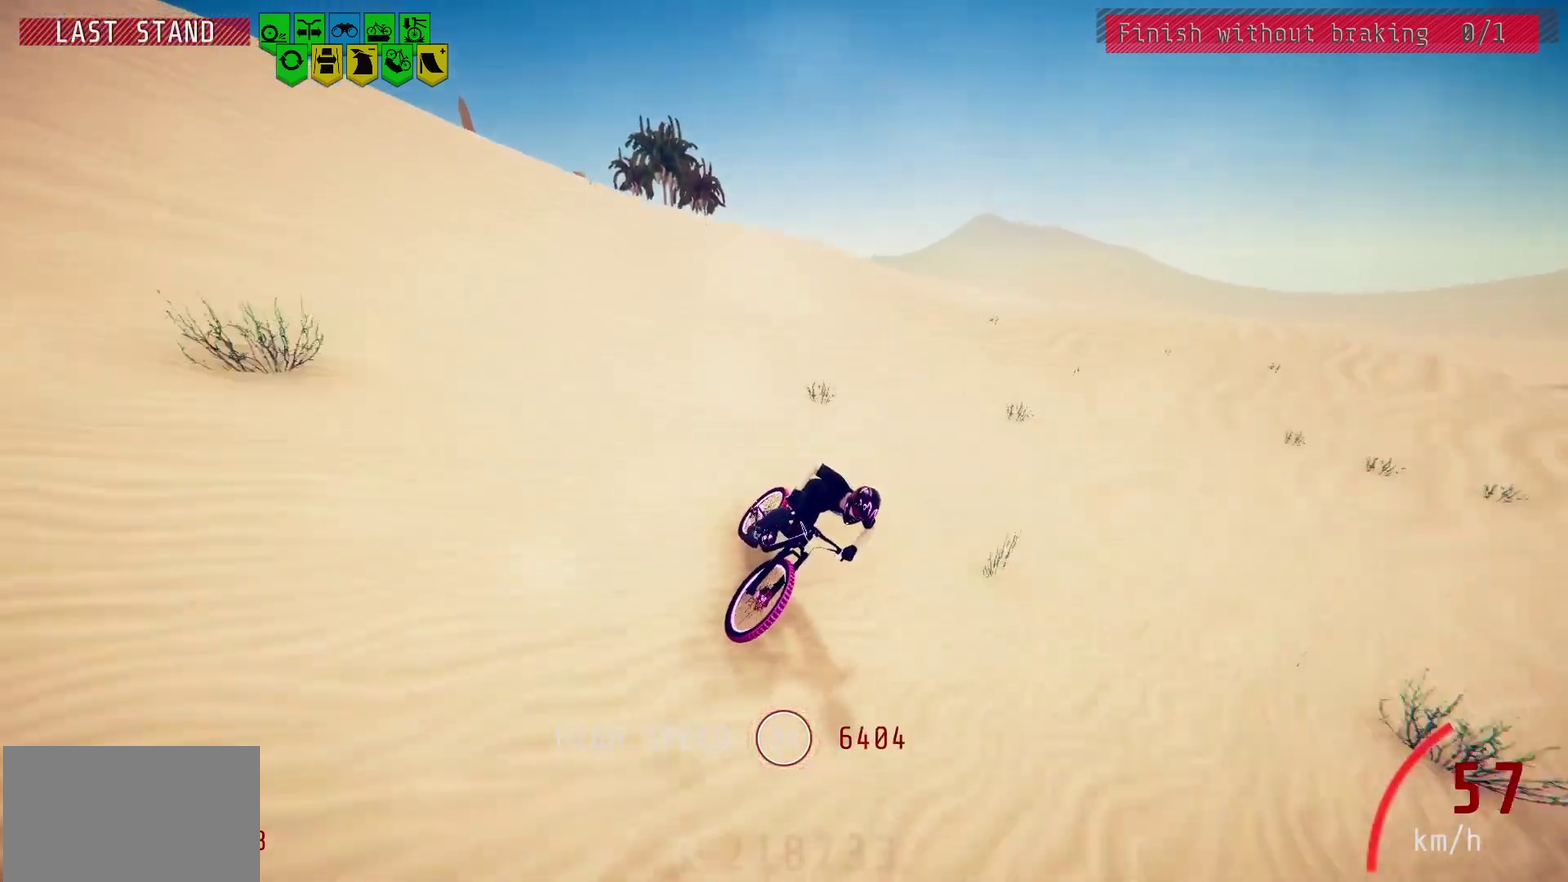
{"dt_ms": 500, "buttons": [], "left_stick": "center", "right_stick": "center", "events": []}
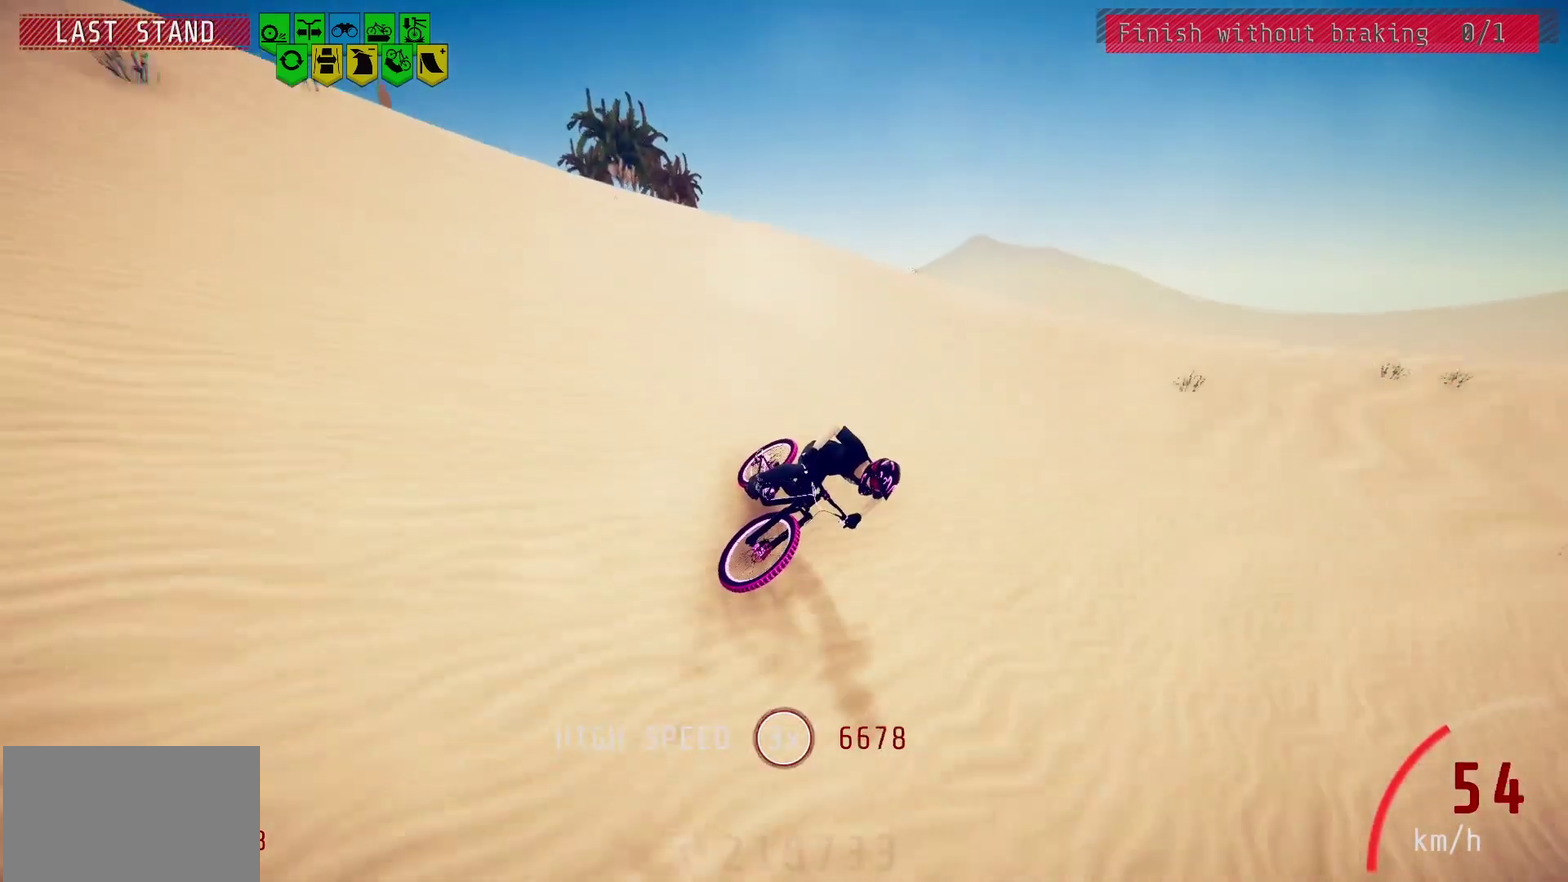
{"dt_ms": 700, "buttons": [], "left_stick": "center", "right_stick": "down", "events": [[367, "right_stick", "down"]]}
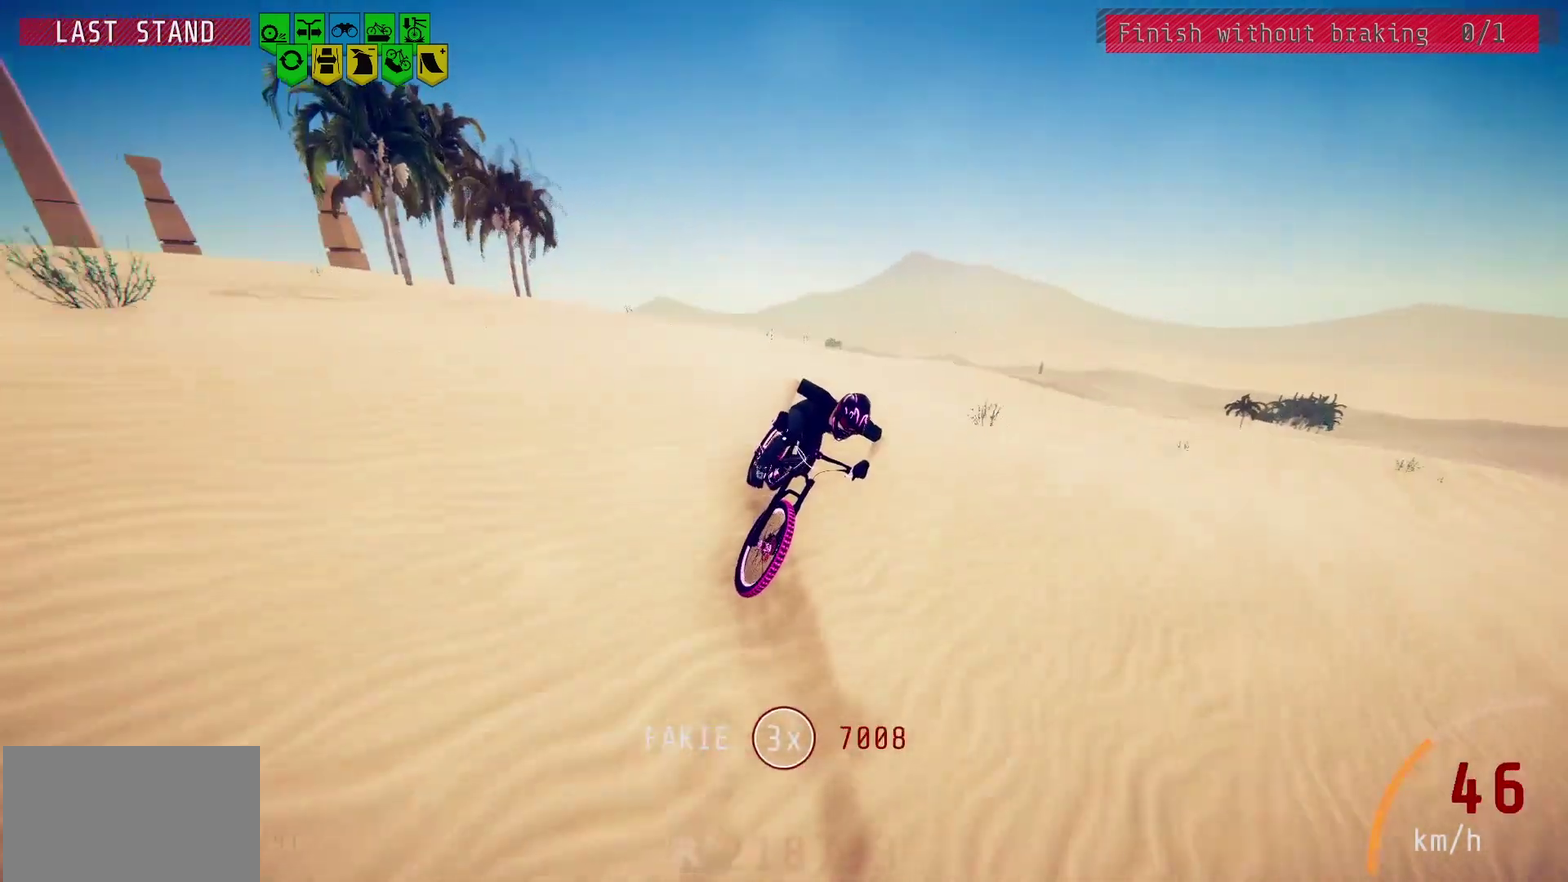
{"dt_ms": 300, "buttons": [], "left_stick": "center", "right_stick": "center", "events": [[117, "right_stick", "center"]]}
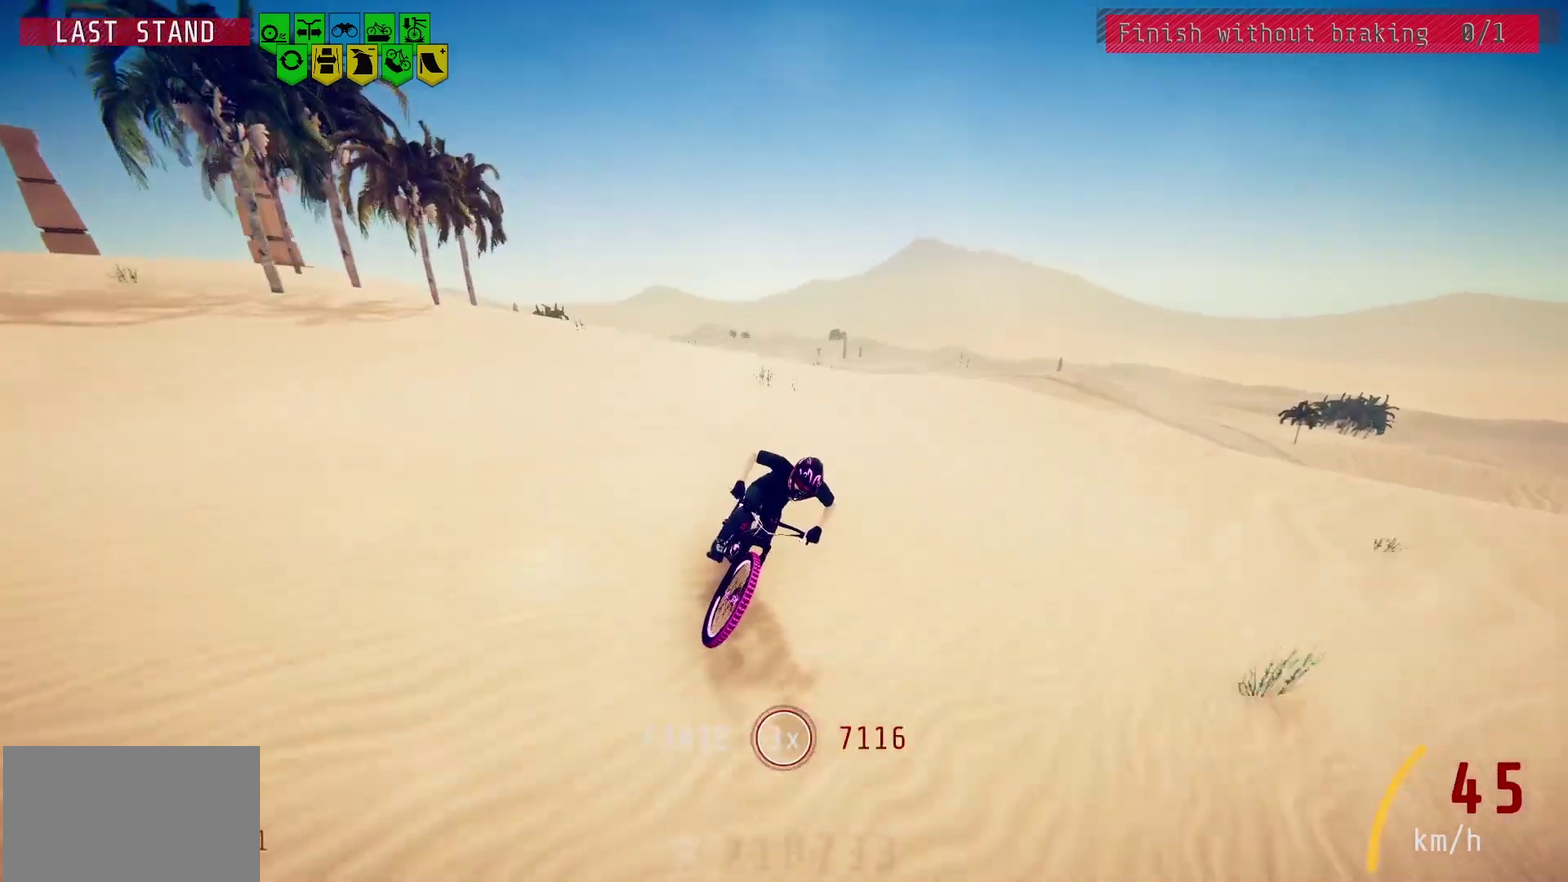
{"dt_ms": 400, "buttons": [], "left_stick": "center", "right_stick": "center", "events": [[283, "left_stick", "right"], [367, "left_stick", "center"]]}
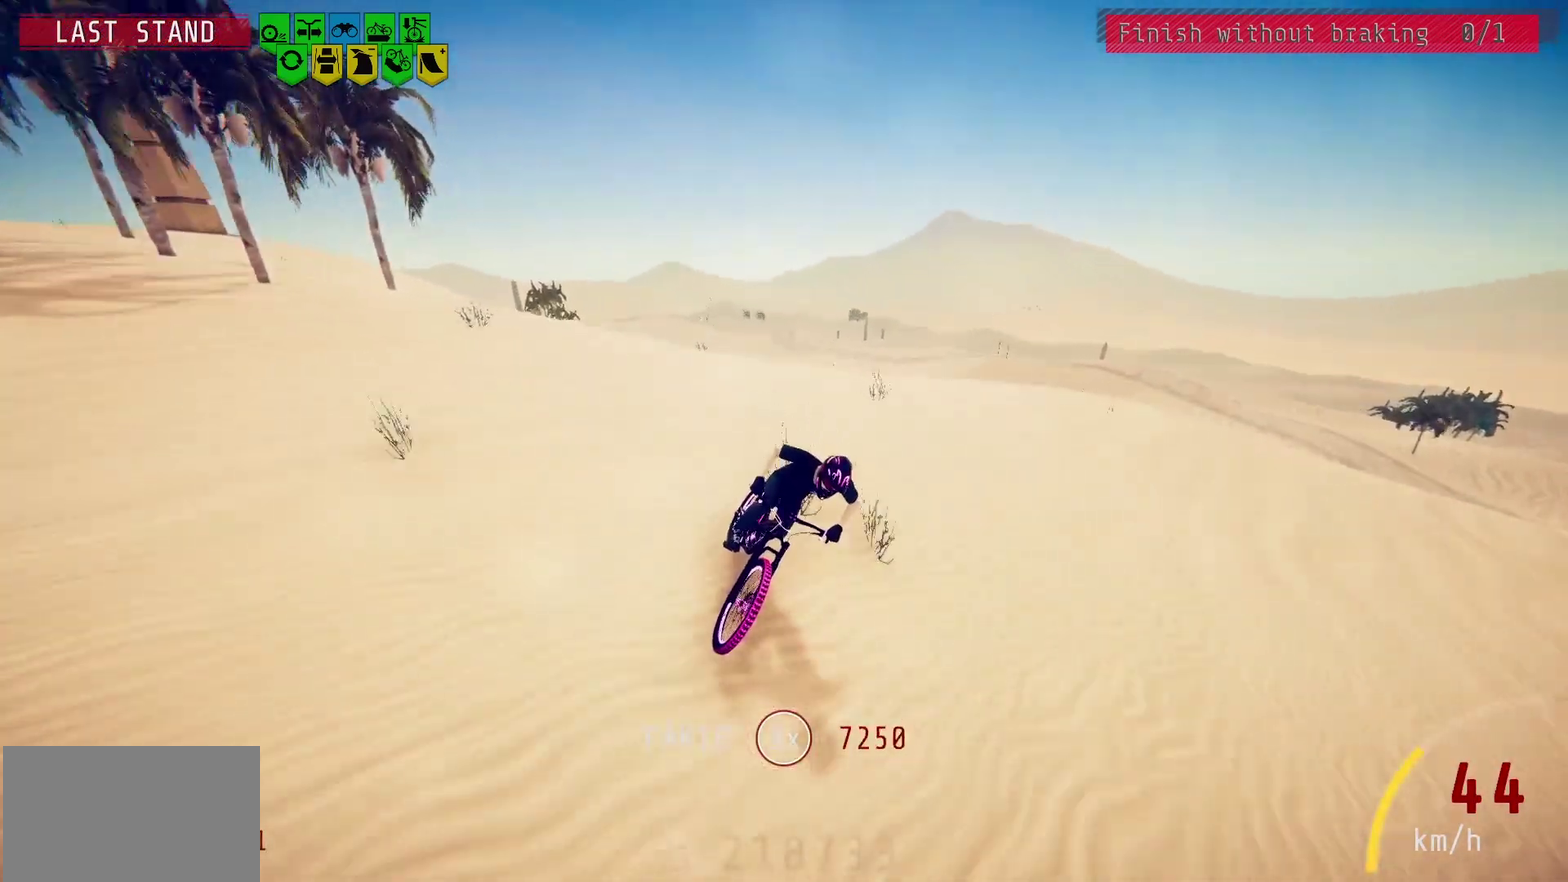
{"dt_ms": 600, "buttons": [], "left_stick": "center", "right_stick": "center", "events": [[33, "right_stick", "down"], [500, "right_stick", "center"]]}
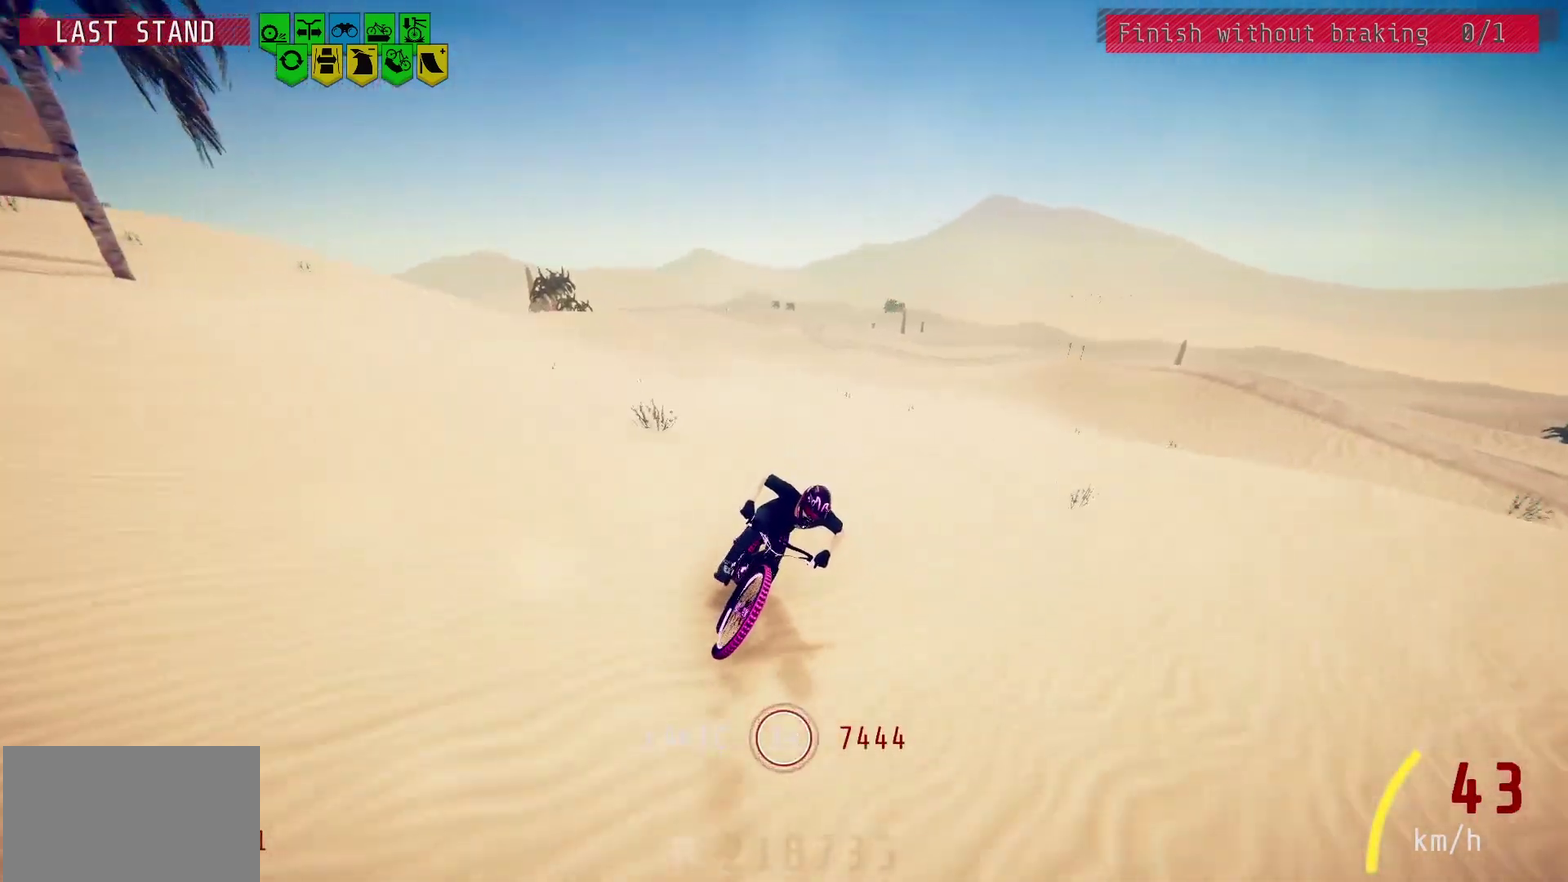
{"dt_ms": 400, "buttons": [], "left_stick": "right", "right_stick": "down", "events": [[233, "right_stick", "down"], [400, "left_stick", "right"]]}
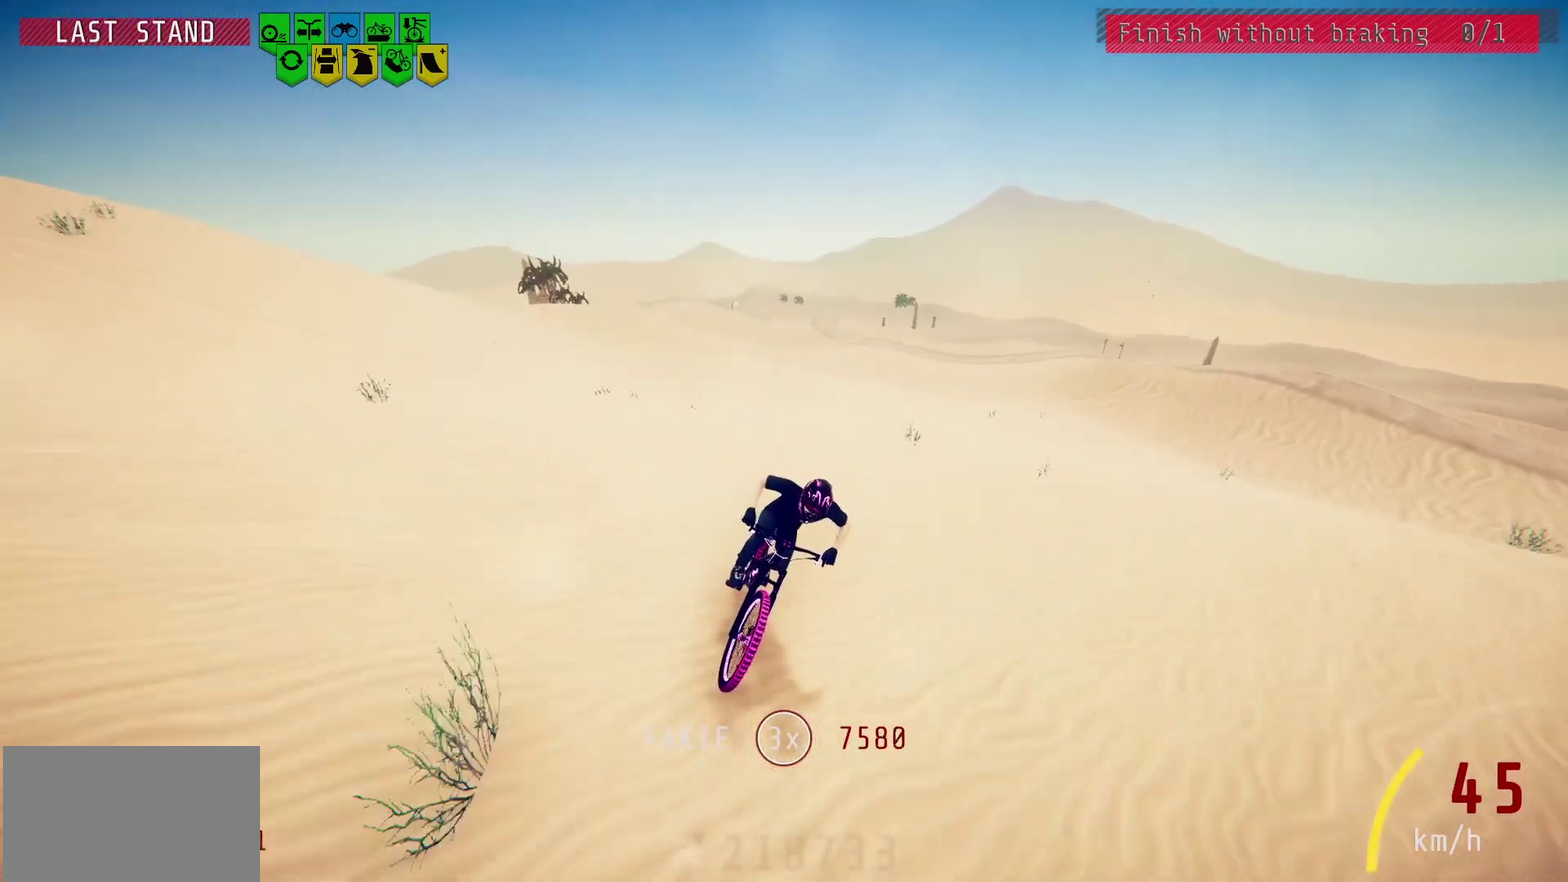
{"dt_ms": 600, "buttons": [], "left_stick": "center", "right_stick": "down", "events": [[117, "left_stick", "center"], [183, "right_stick", "center"], [383, "right_stick", "down"]]}
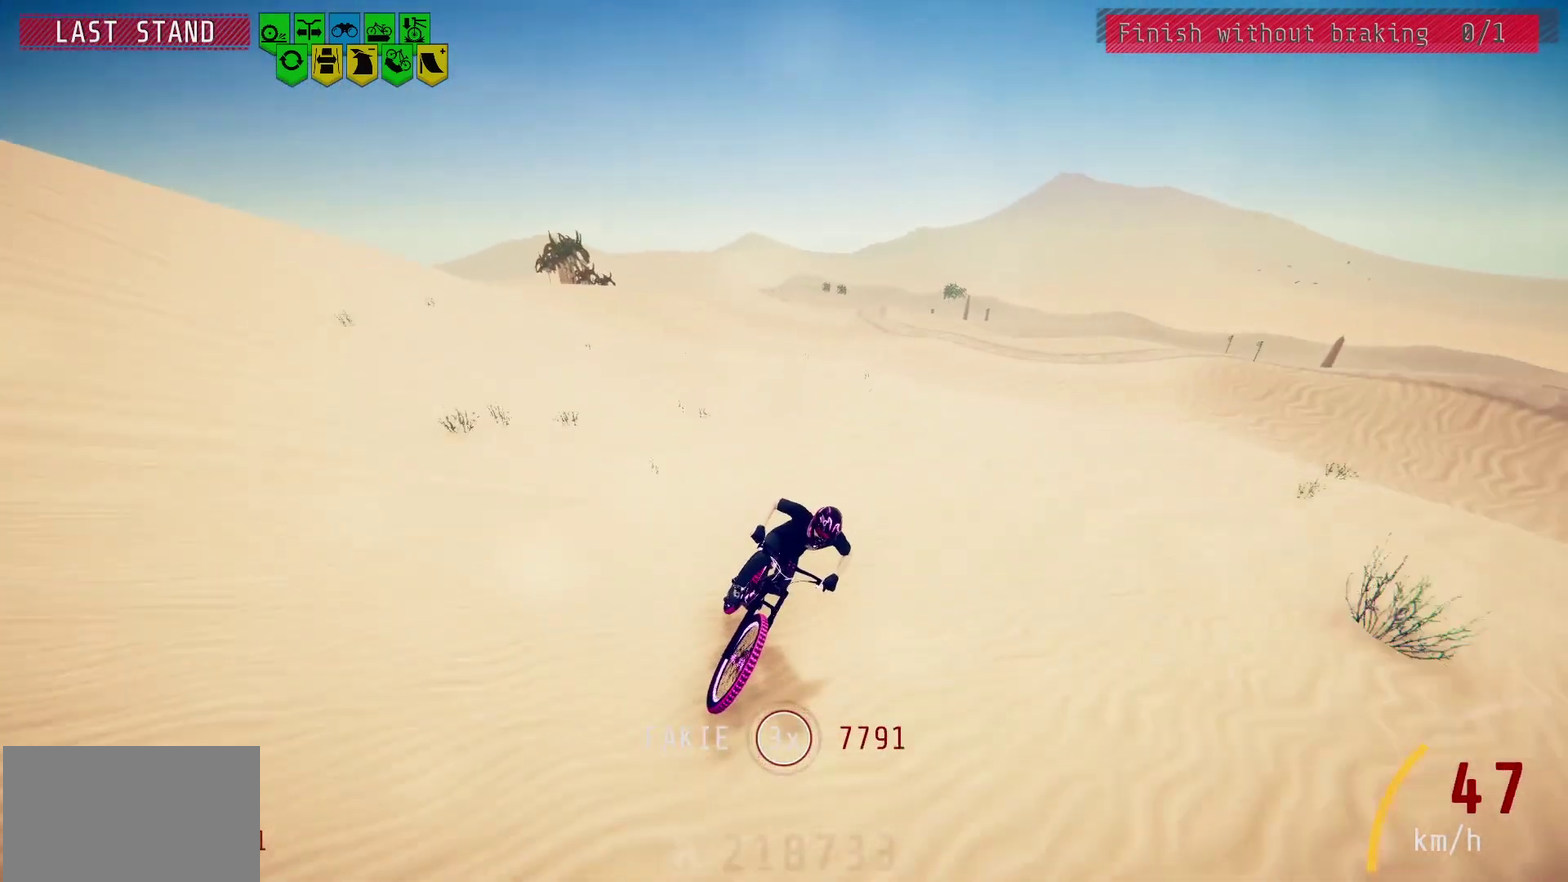
{"dt_ms": 600, "buttons": [], "left_stick": "center", "right_stick": "down", "events": [[50, "right_stick", "center"], [317, "right_stick", "down"]]}
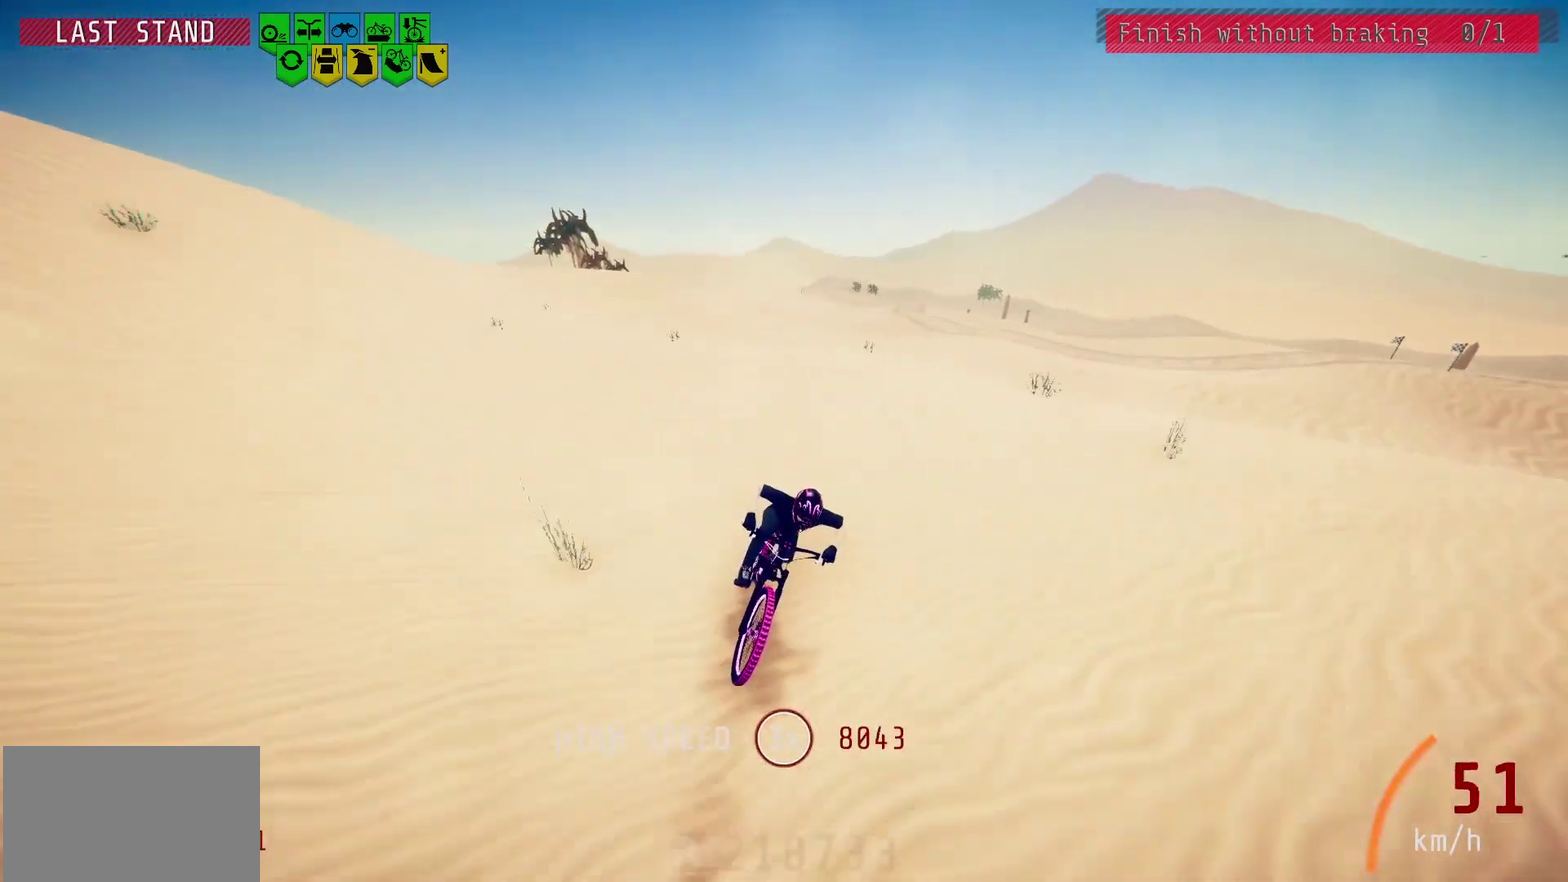
{"dt_ms": 400, "buttons": [], "left_stick": "center", "right_stick": "down", "events": [[17, "right_stick", "center"], [183, "left_stick", "left"], [217, "right_stick", "down"], [267, "left_stick", "center"]]}
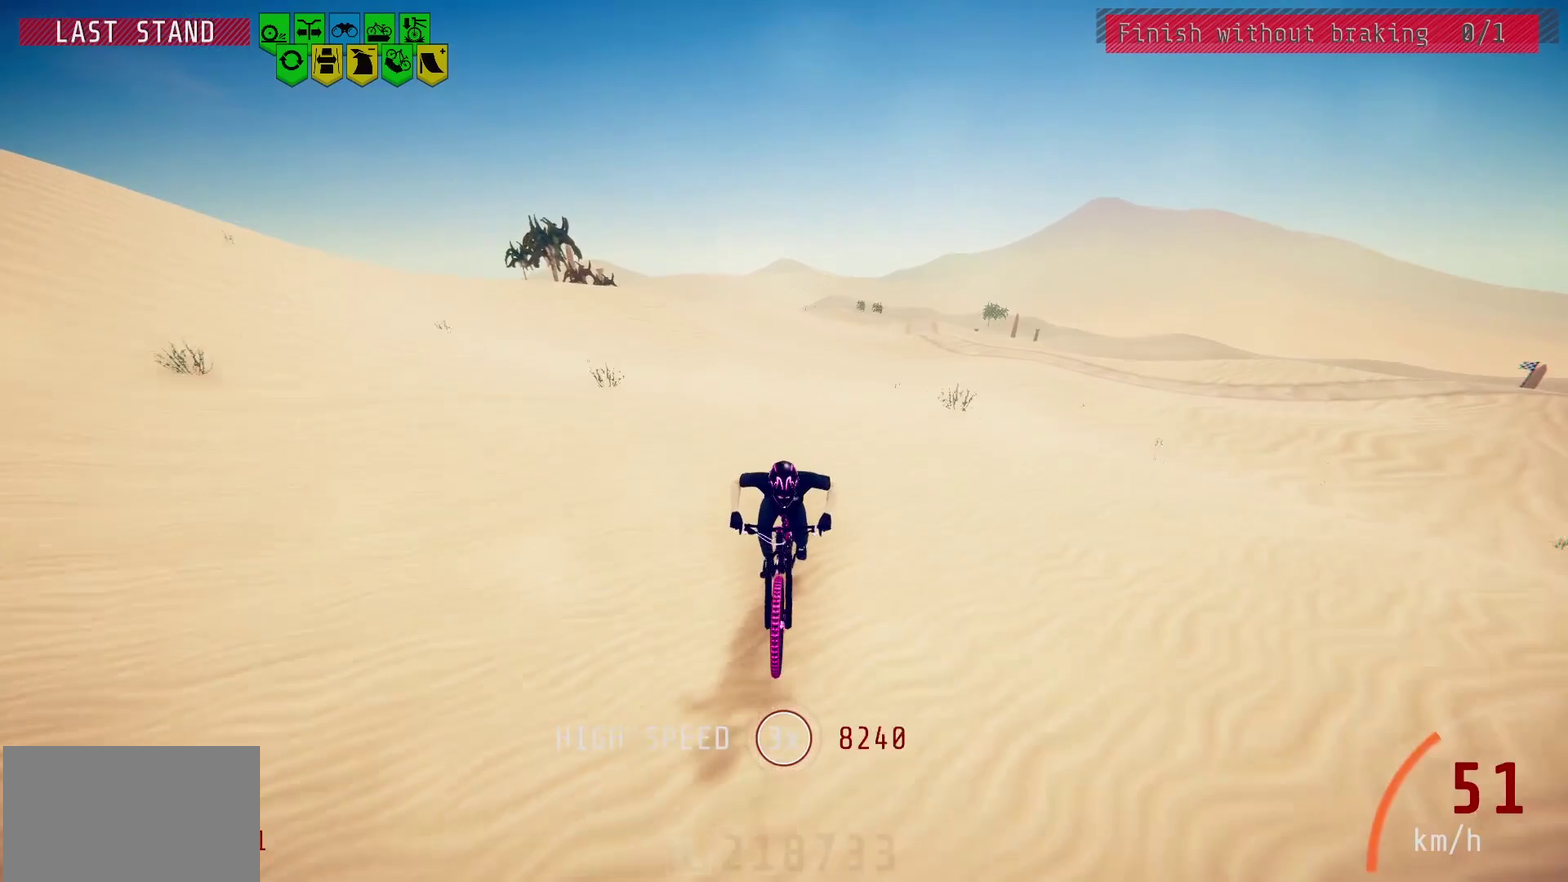
{"dt_ms": 500, "buttons": [], "left_stick": "center", "right_stick": "center", "events": [[350, "right_stick", "center"]]}
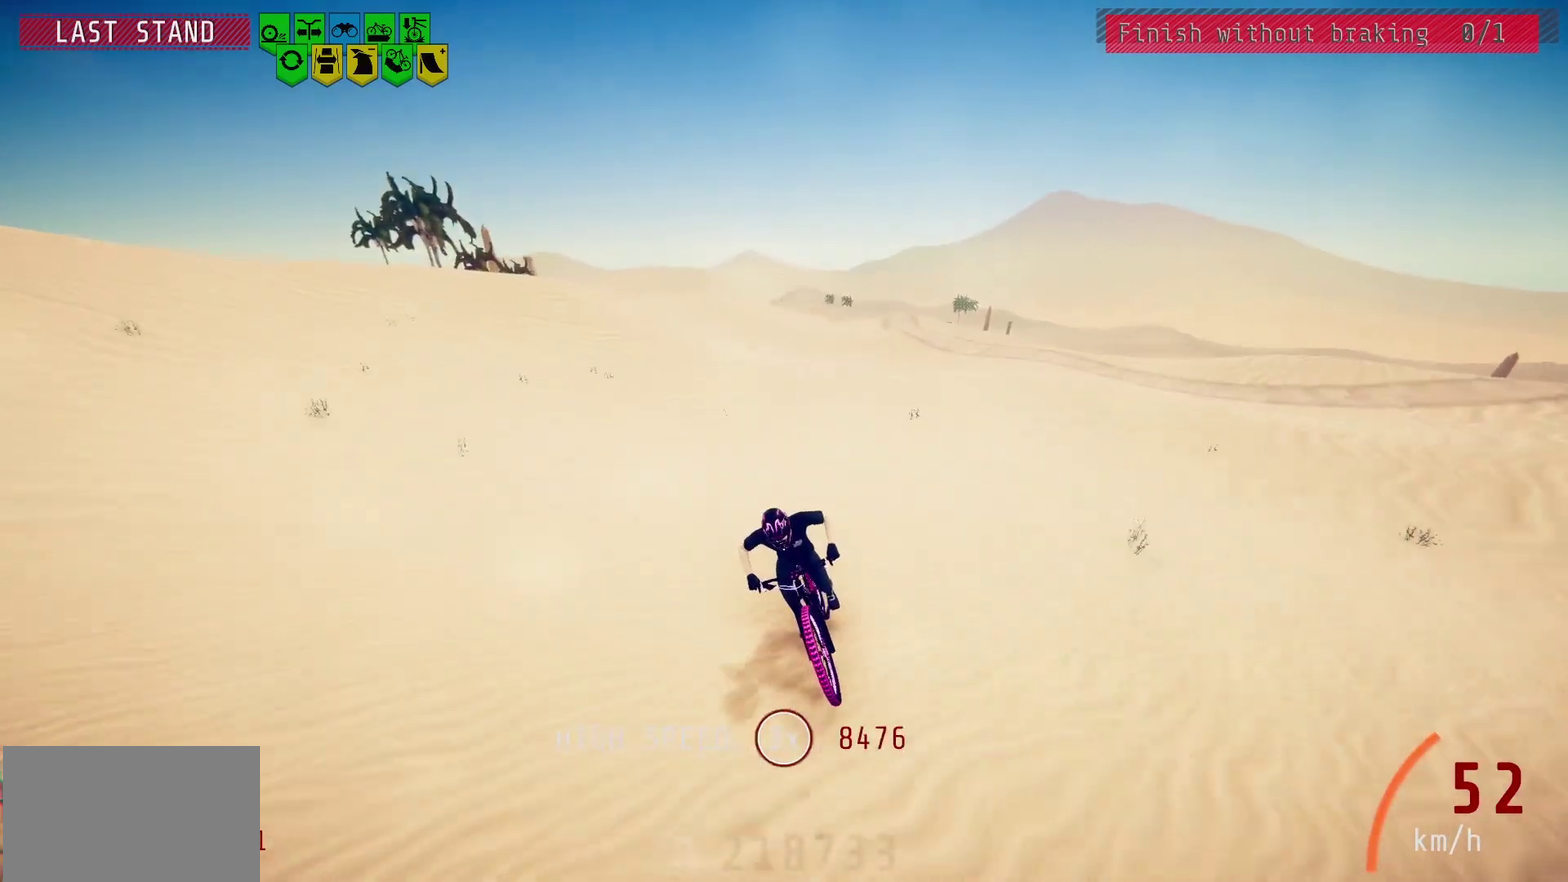
{"dt_ms": 500, "buttons": [], "left_stick": "center", "right_stick": "down", "events": [[450, "right_stick", "down"]]}
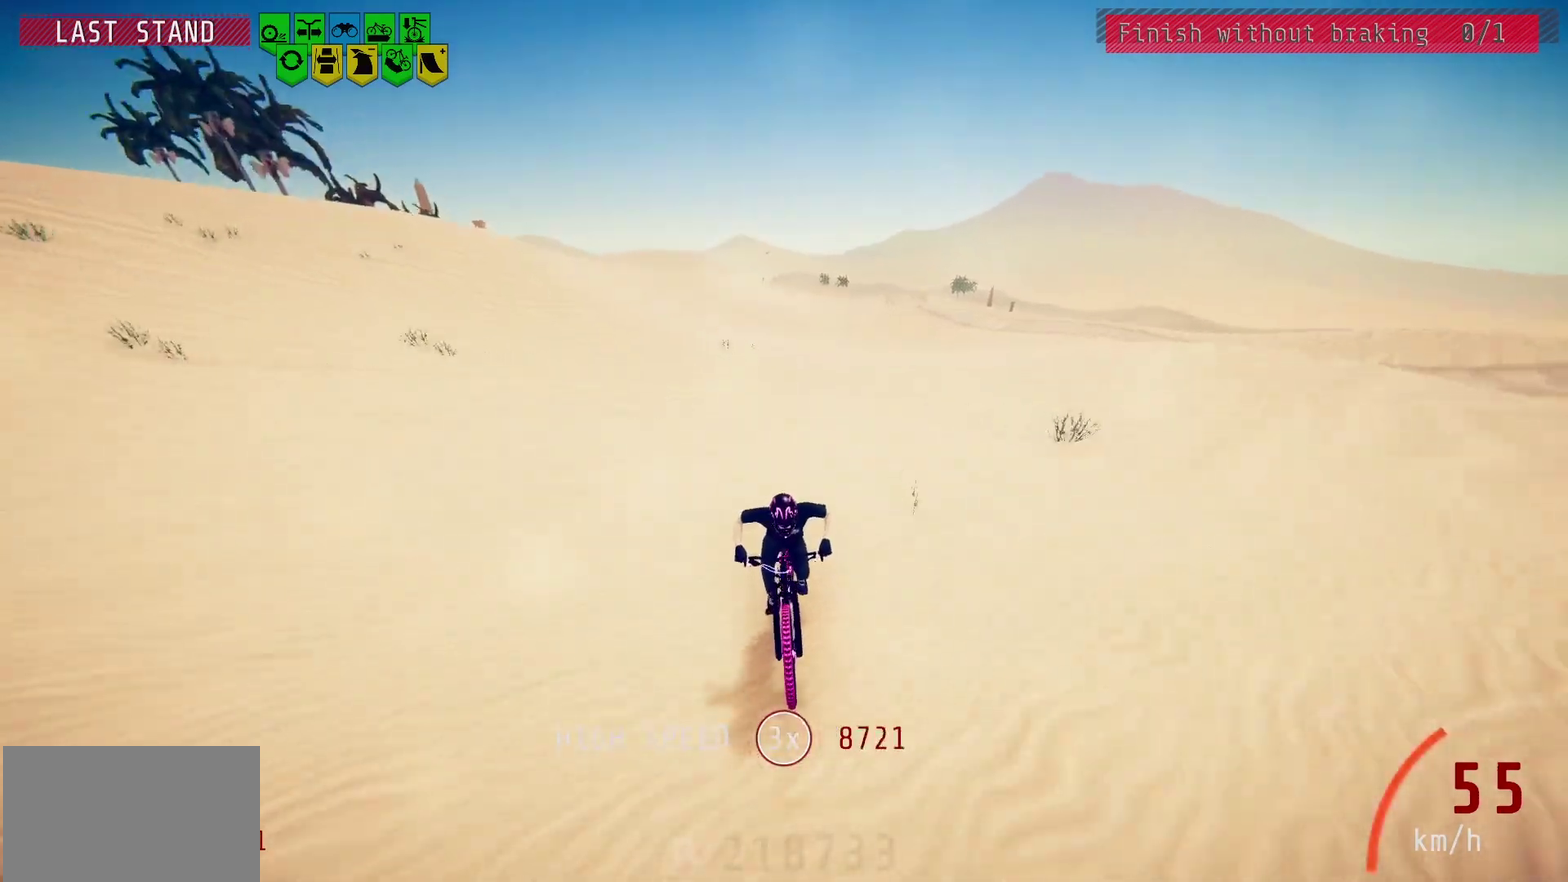
{"dt_ms": 400, "buttons": [], "left_stick": "center", "right_stick": "down", "events": []}
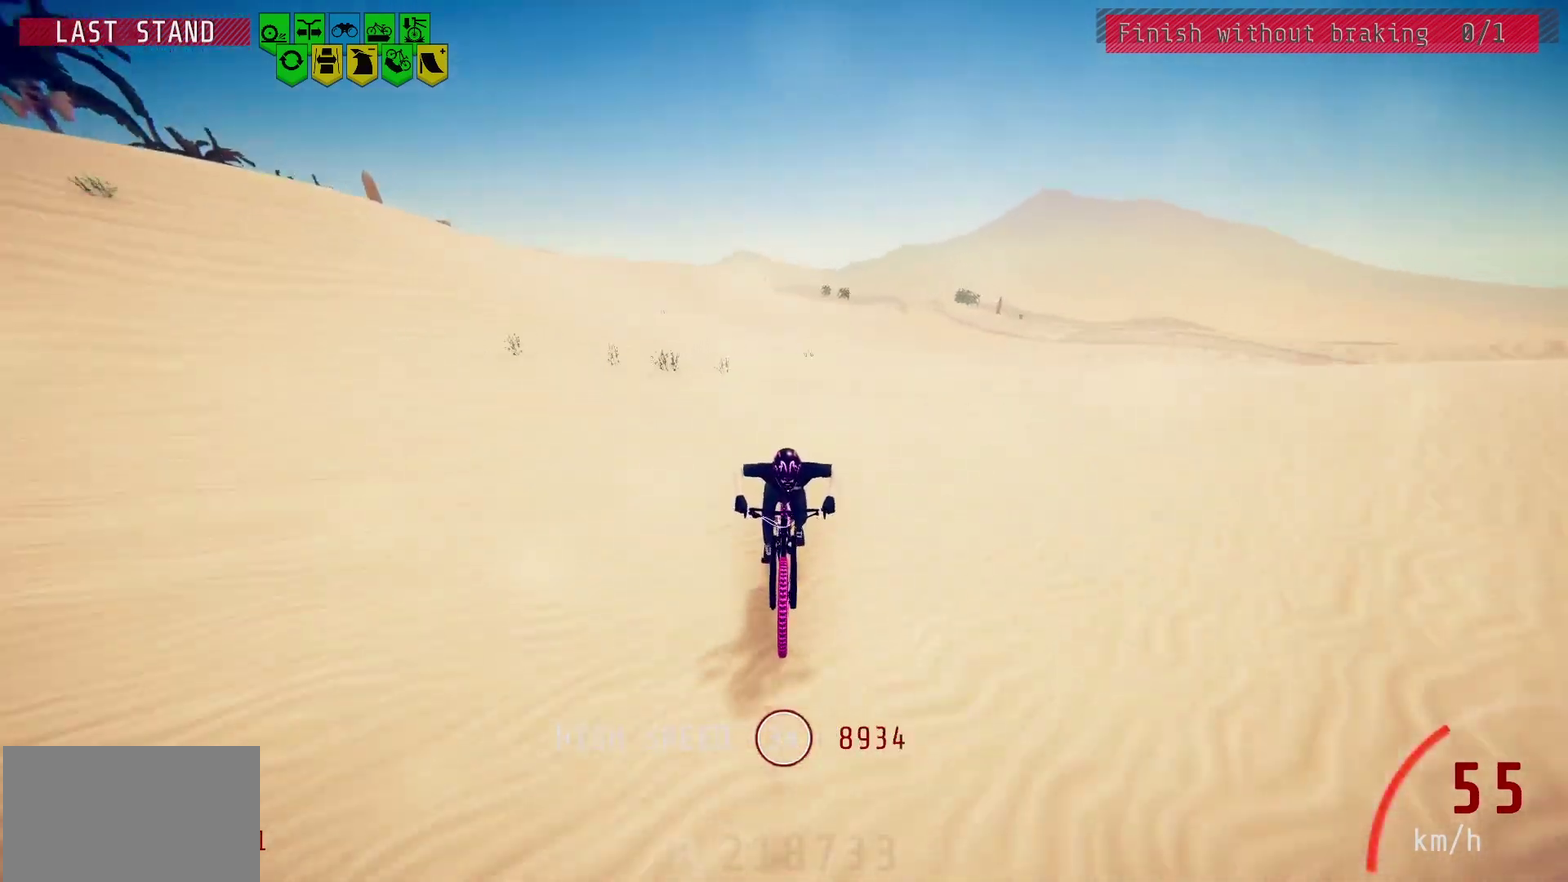
{"dt_ms": 600, "buttons": [], "left_stick": "center", "right_stick": "center", "events": [[317, "right_stick", "center"]]}
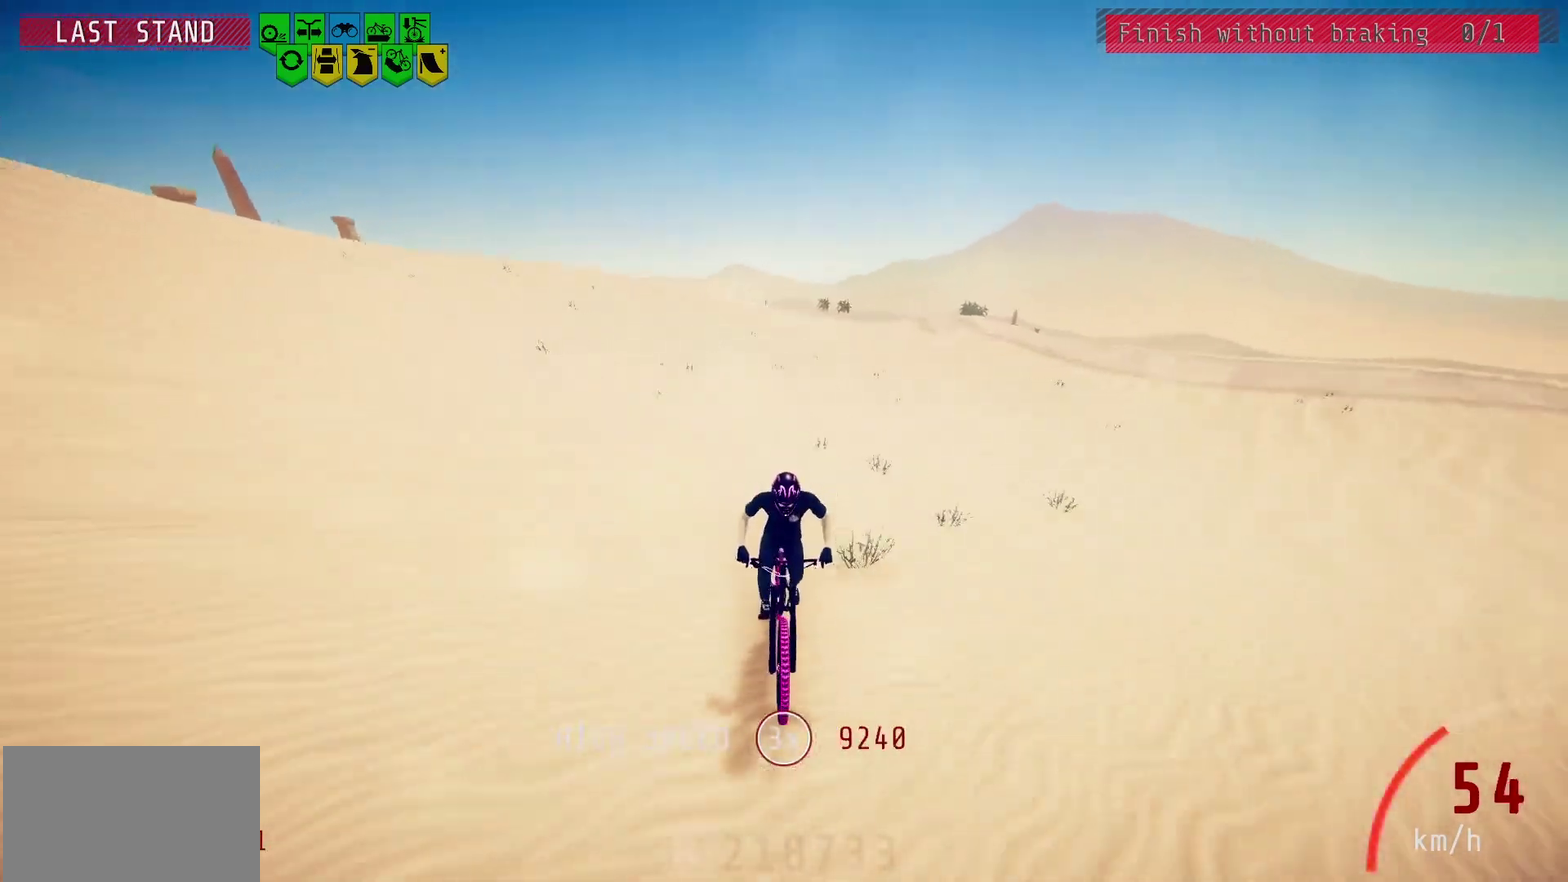
{"dt_ms": 500, "buttons": [], "left_stick": "center", "right_stick": "center", "events": []}